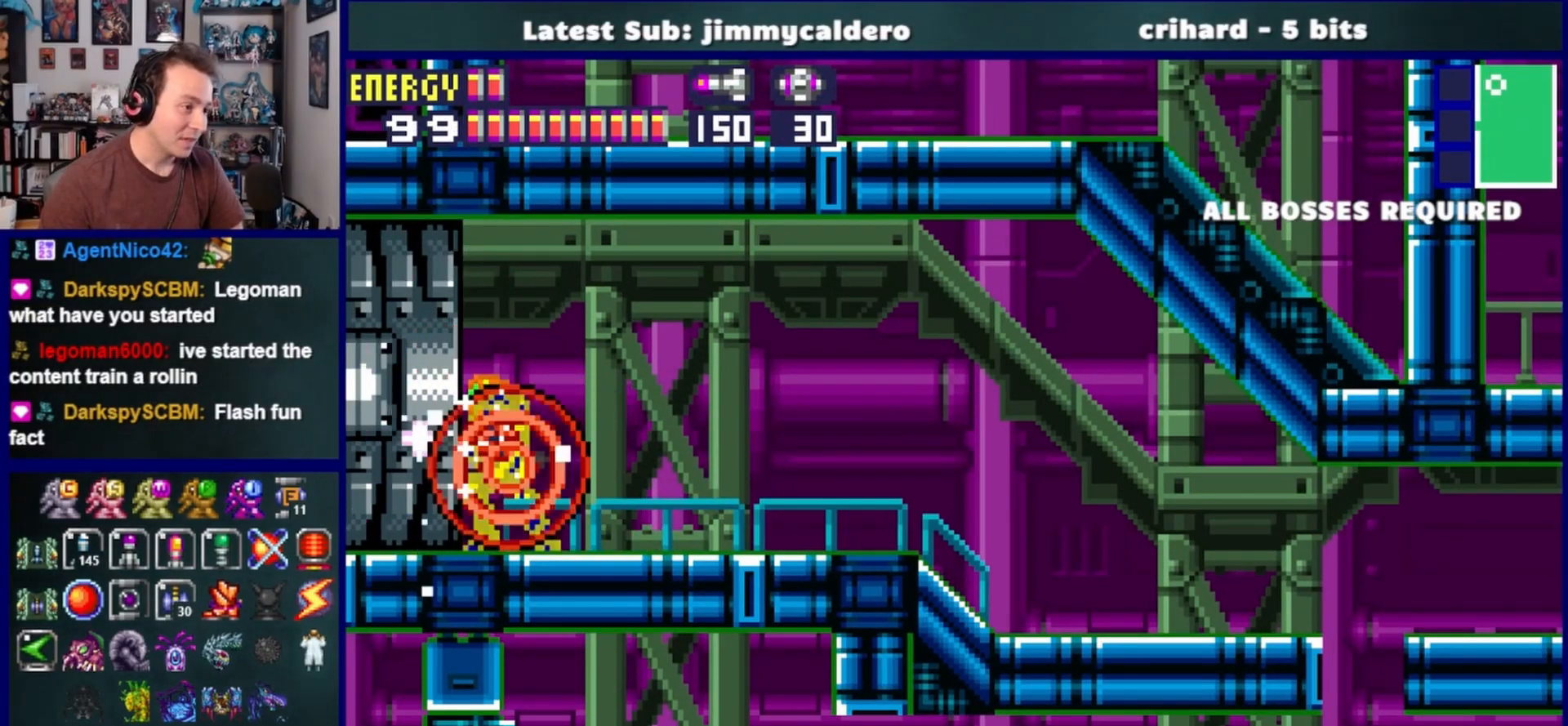
Gameplay with a controller (PlayStation layout); each line is a JSON object with the inputs held at the frame after it. "events" lists button and stick changes between this image and that frame as [ms after this image, input, new state], when the widget could be followed in between. Not read: L2 R2.
{"buttons": ["SQUARE", "DPAD_LEFT"], "left_stick": "center", "right_stick": "center", "events": [[83, "DPAD_LEFT", "down"]]}
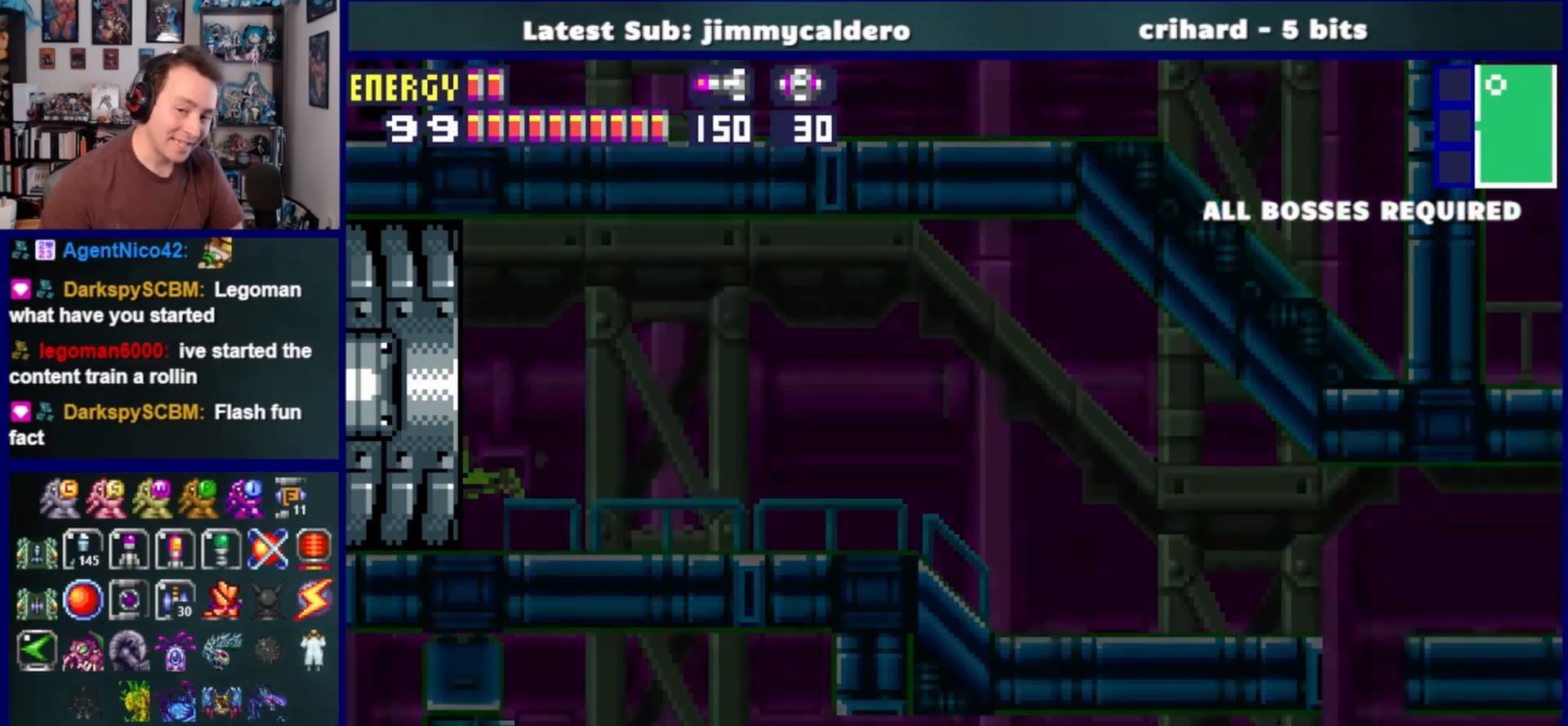
{"buttons": ["SQUARE", "DPAD_LEFT"], "left_stick": "center", "right_stick": "center", "events": []}
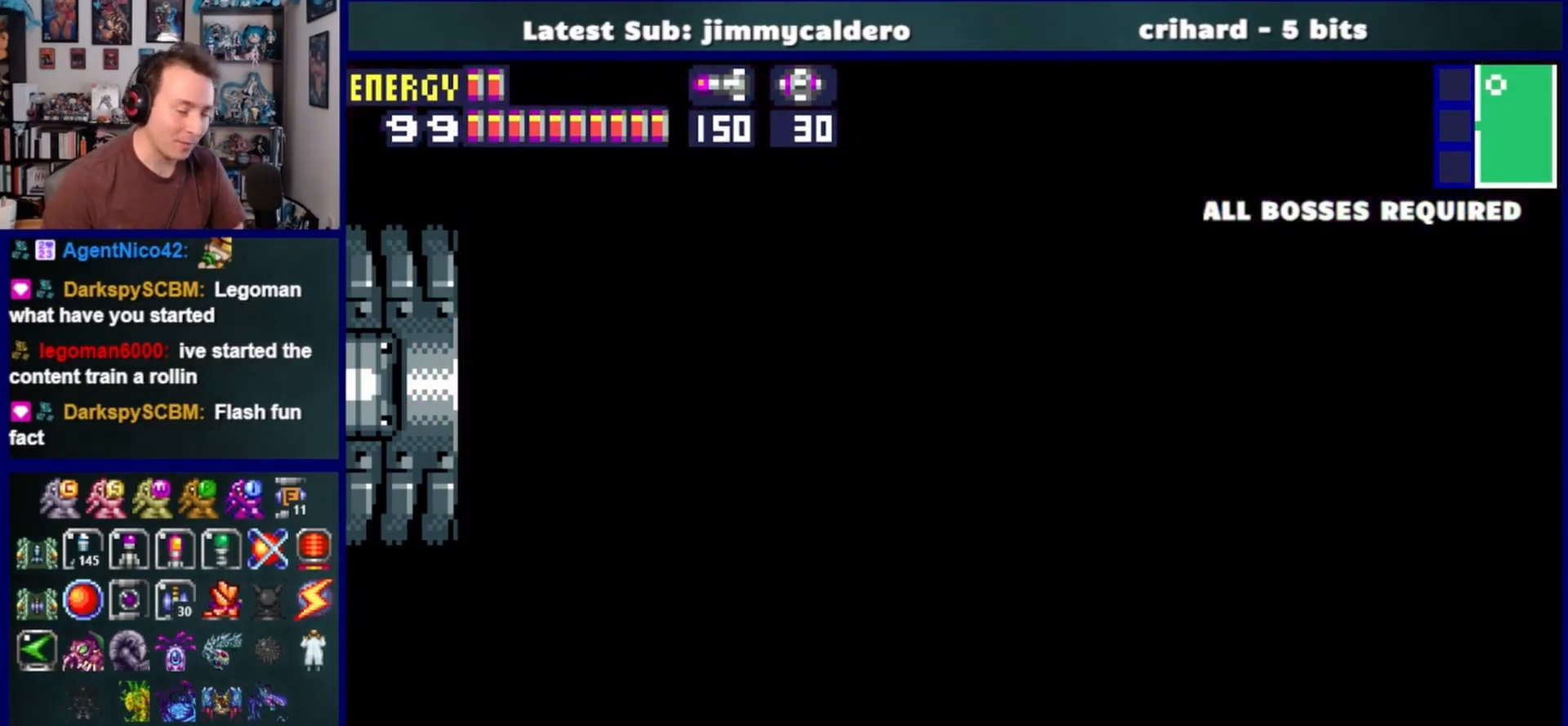
{"buttons": ["SQUARE", "DPAD_LEFT"], "left_stick": "center", "right_stick": "center", "events": []}
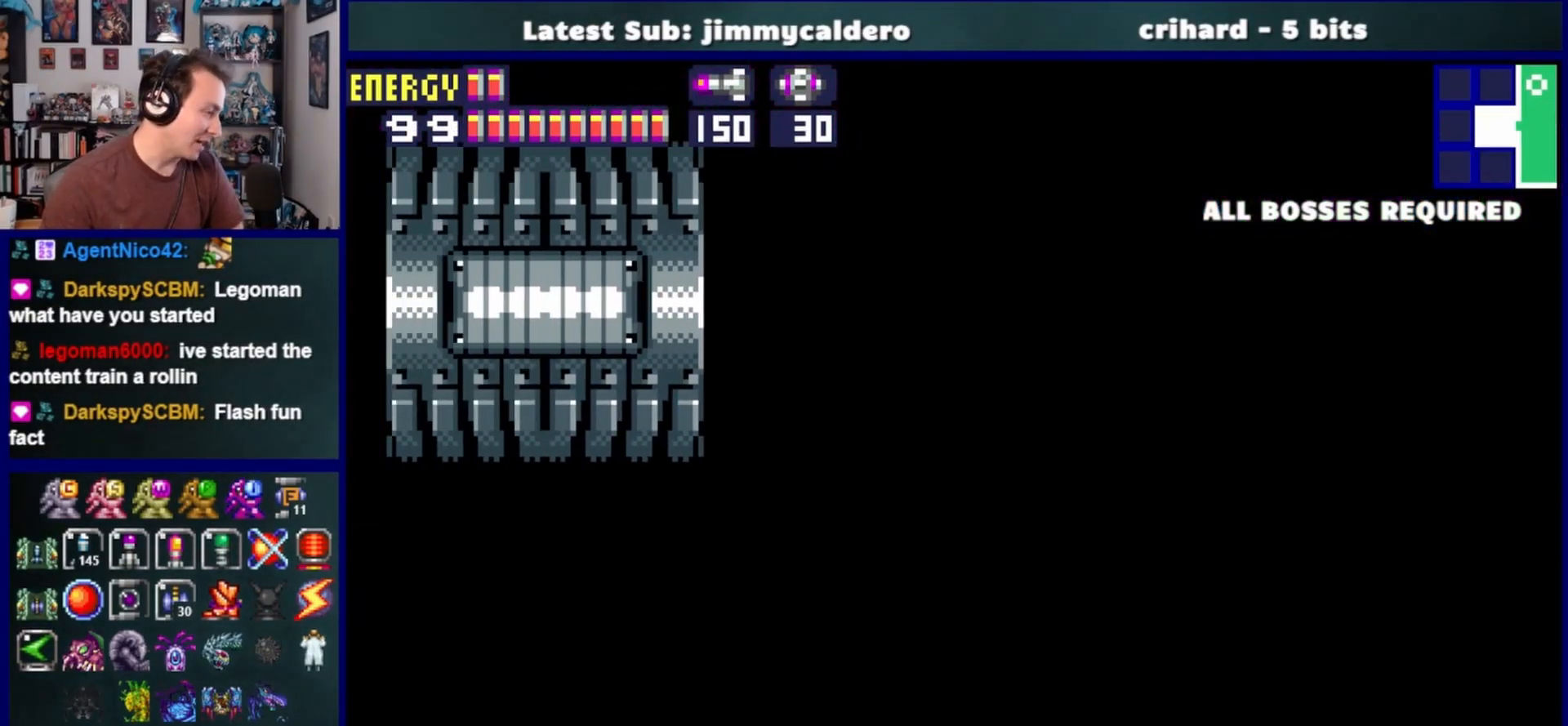
{"buttons": ["SQUARE", "DPAD_LEFT"], "left_stick": "center", "right_stick": "center", "events": []}
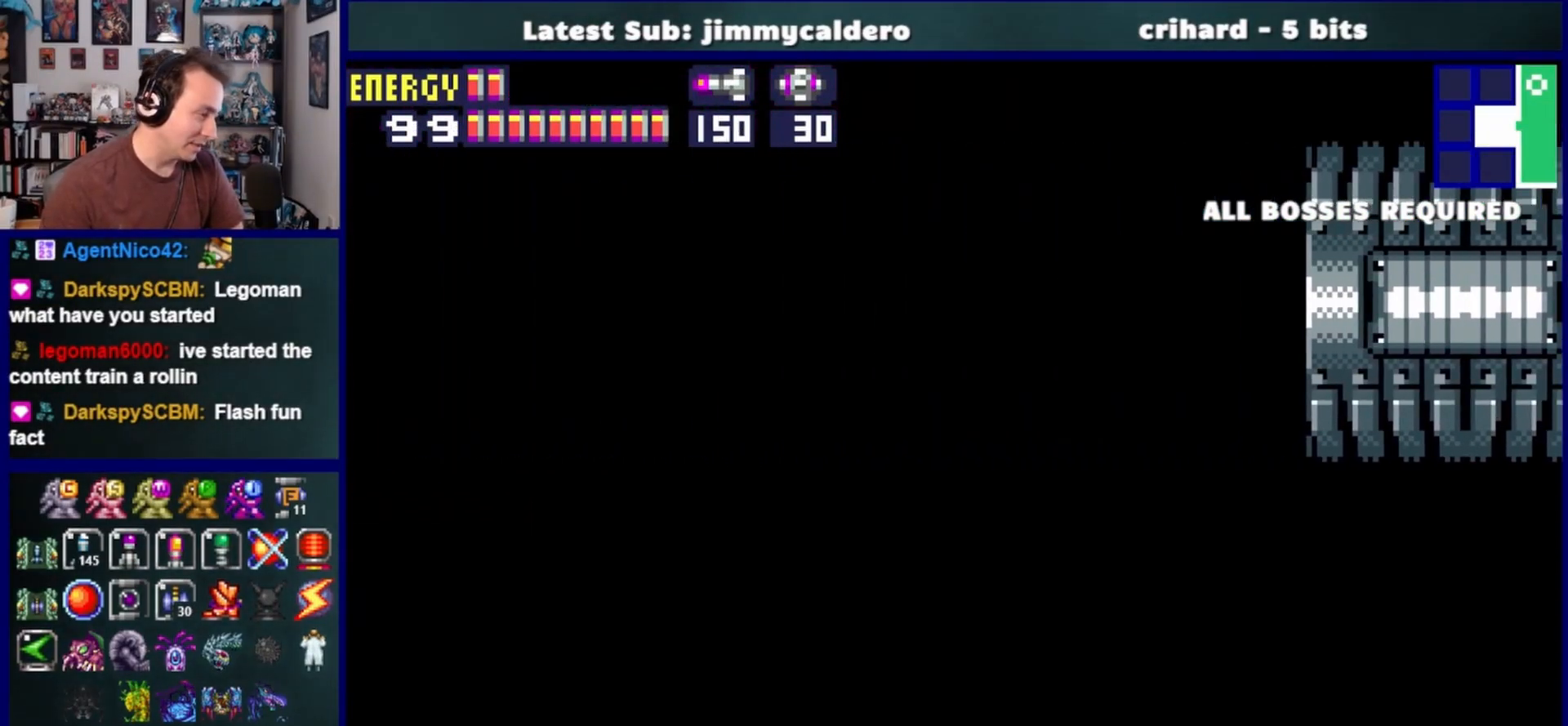
{"buttons": ["SQUARE", "DPAD_LEFT"], "left_stick": "center", "right_stick": "center", "events": []}
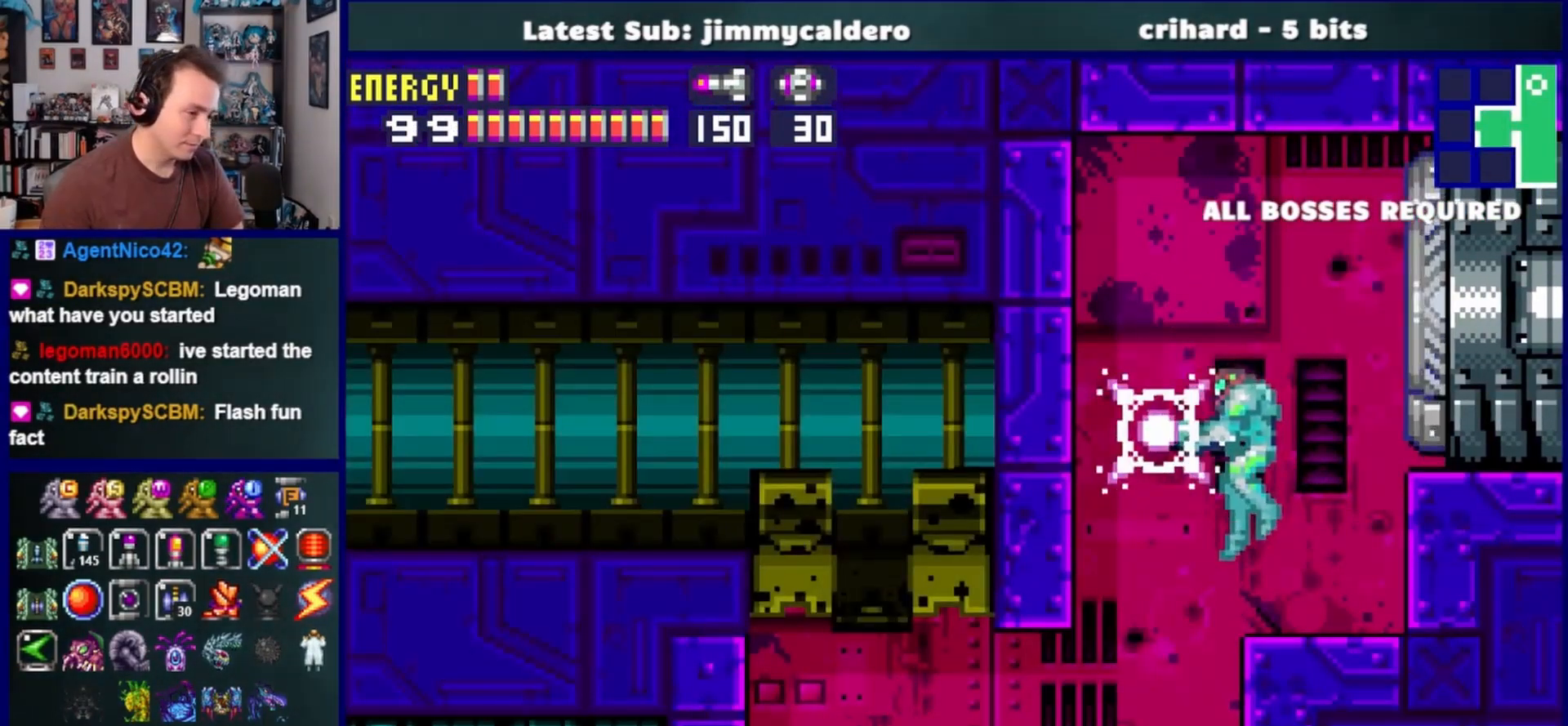
{"buttons": ["SQUARE", "DPAD_LEFT"], "left_stick": "center", "right_stick": "center", "events": [[333, "CROSS", "down"], [433, "CROSS", "up"]]}
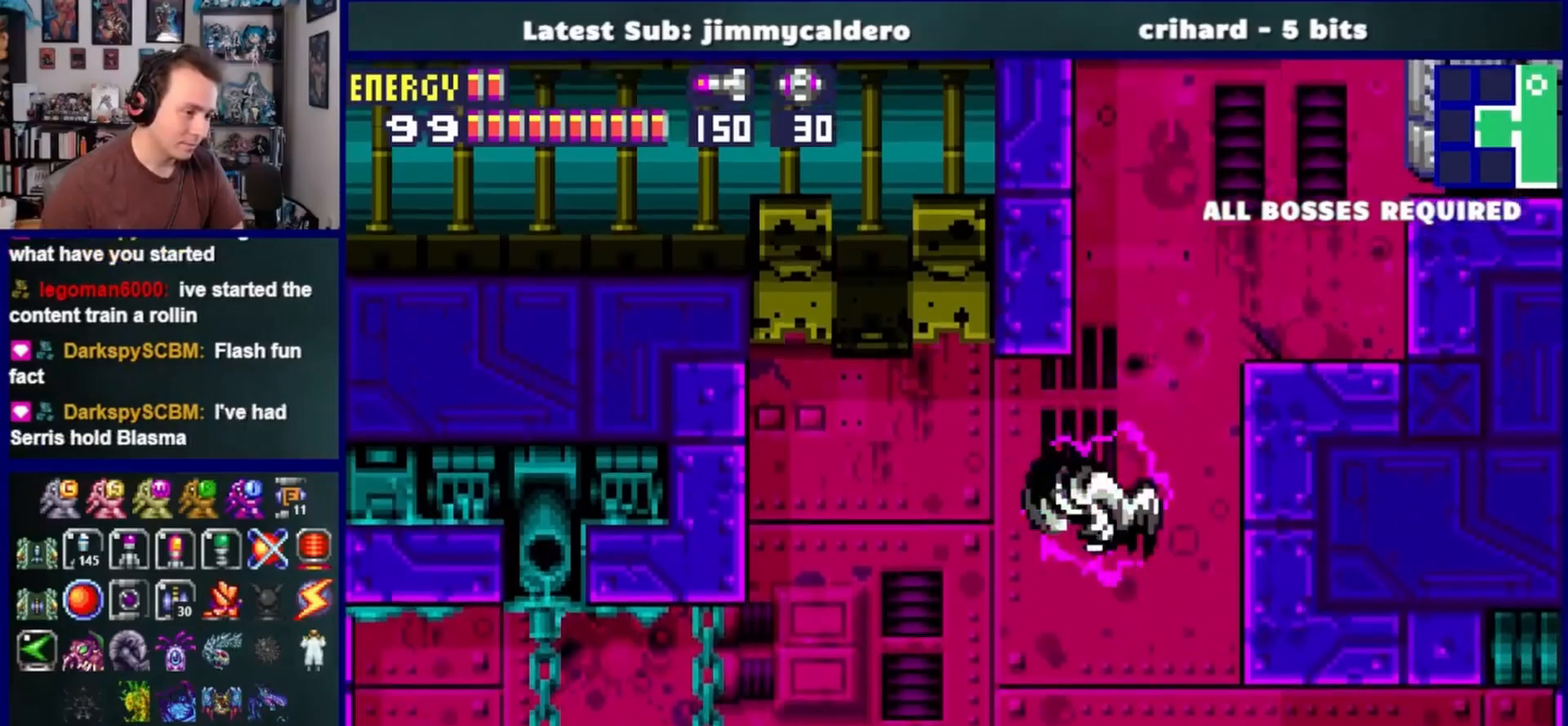
{"buttons": ["SQUARE"], "left_stick": "center", "right_stick": "center", "events": [[133, "DPAD_LEFT", "up"]]}
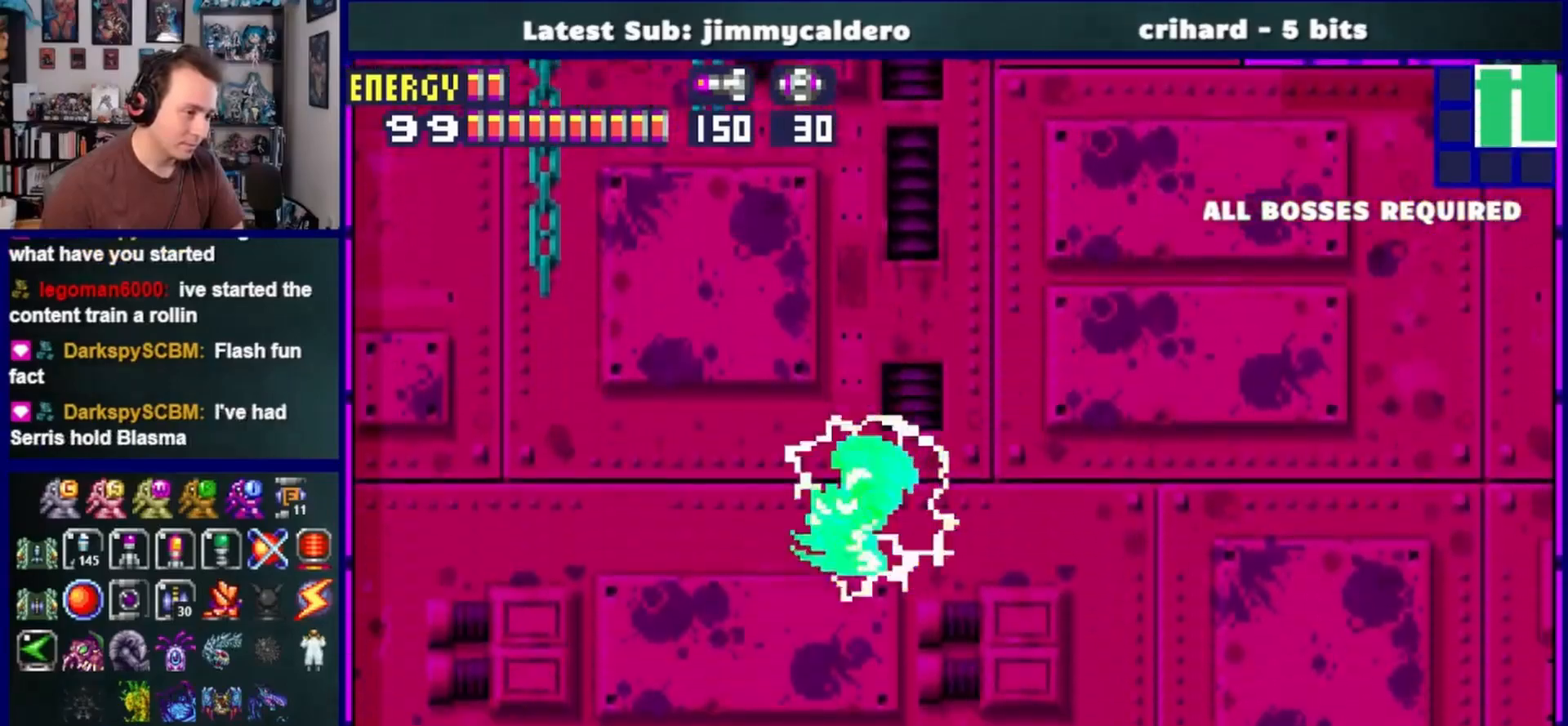
{"buttons": ["SQUARE"], "left_stick": "center", "right_stick": "center", "events": [[67, "DPAD_RIGHT", "down"], [333, "DPAD_RIGHT", "up"]]}
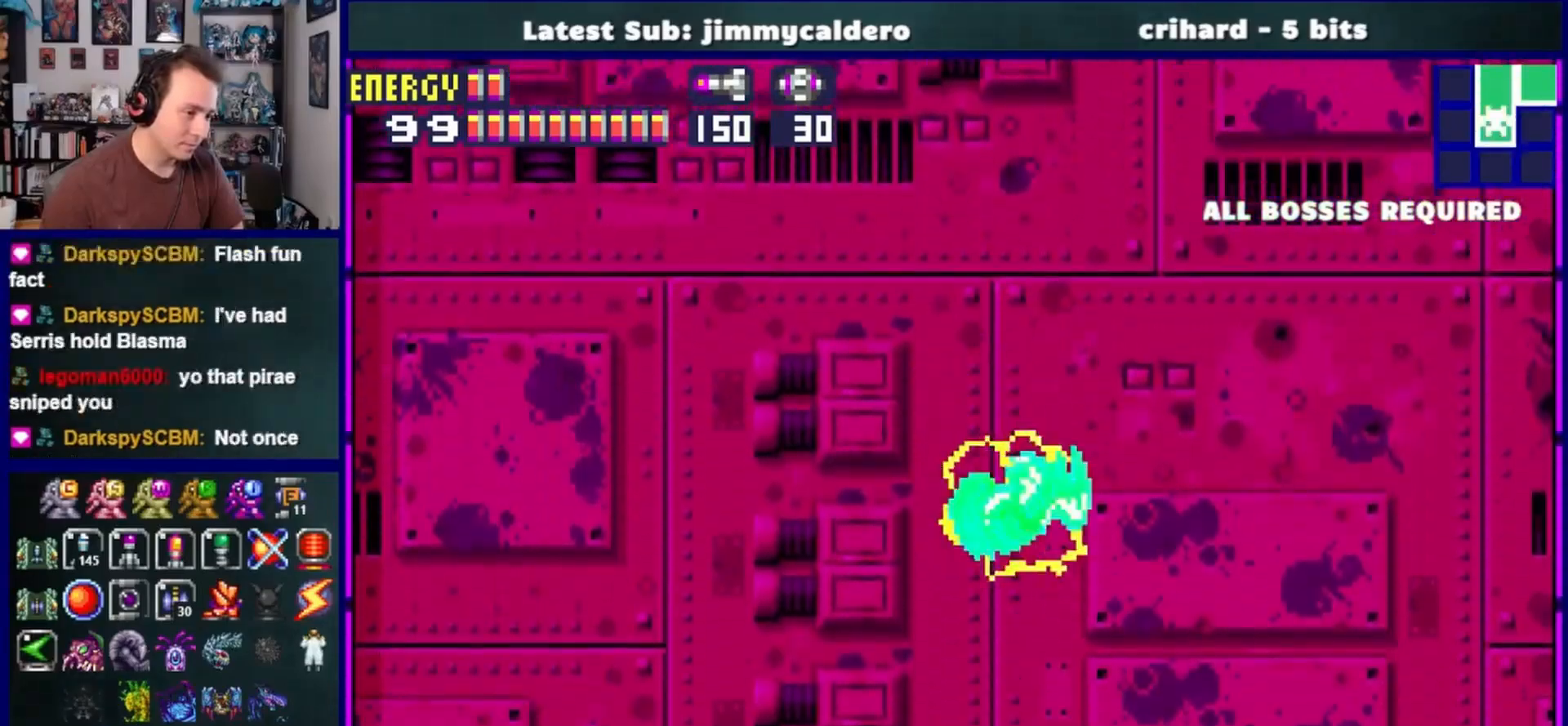
{"buttons": ["SQUARE", "DPAD_RIGHT"], "left_stick": "center", "right_stick": "center", "events": [[17, "DPAD_LEFT", "down"], [267, "DPAD_LEFT", "up"], [333, "DPAD_RIGHT", "down"]]}
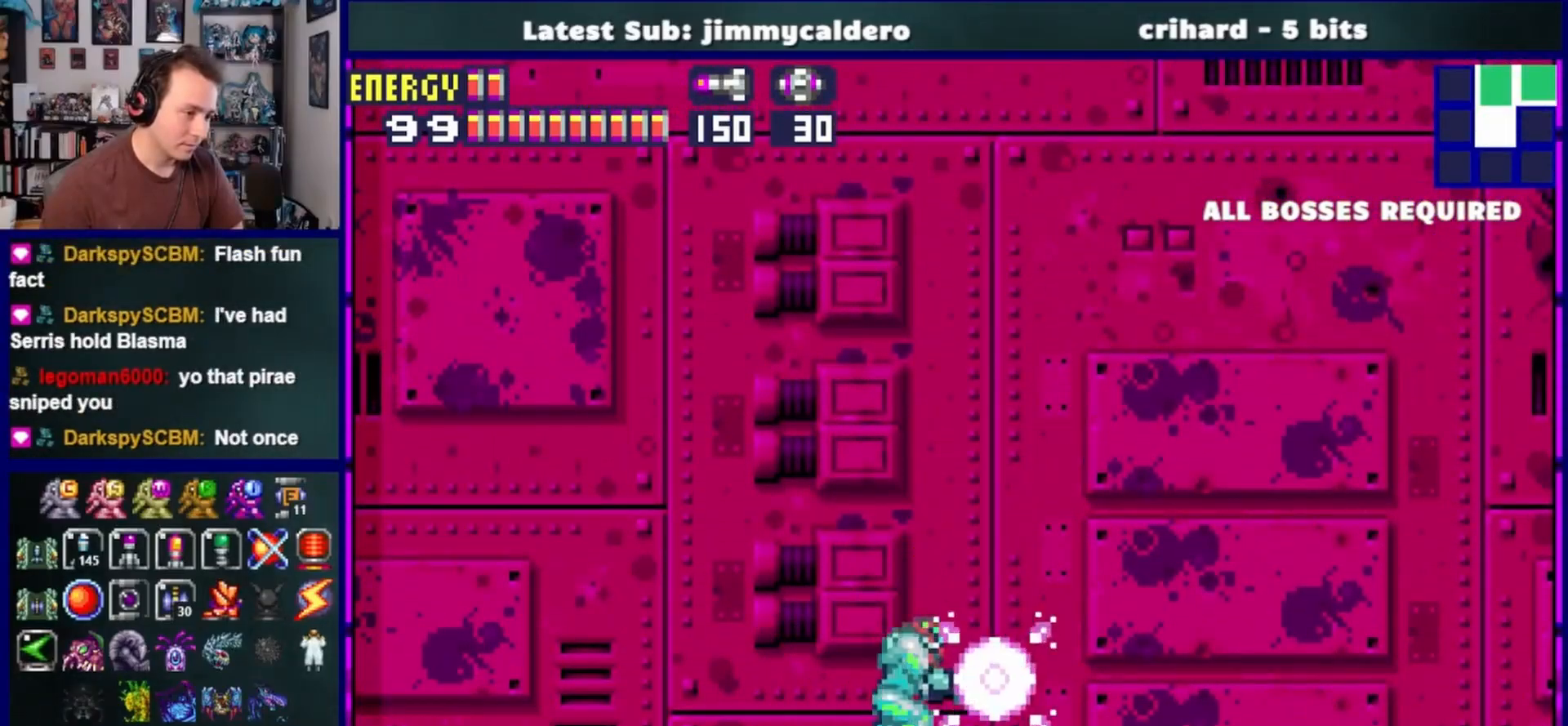
{"buttons": ["SQUARE"], "left_stick": "center", "right_stick": "center", "events": [[150, "DPAD_RIGHT", "up"], [217, "DPAD_LEFT", "down"], [350, "DPAD_LEFT", "up"]]}
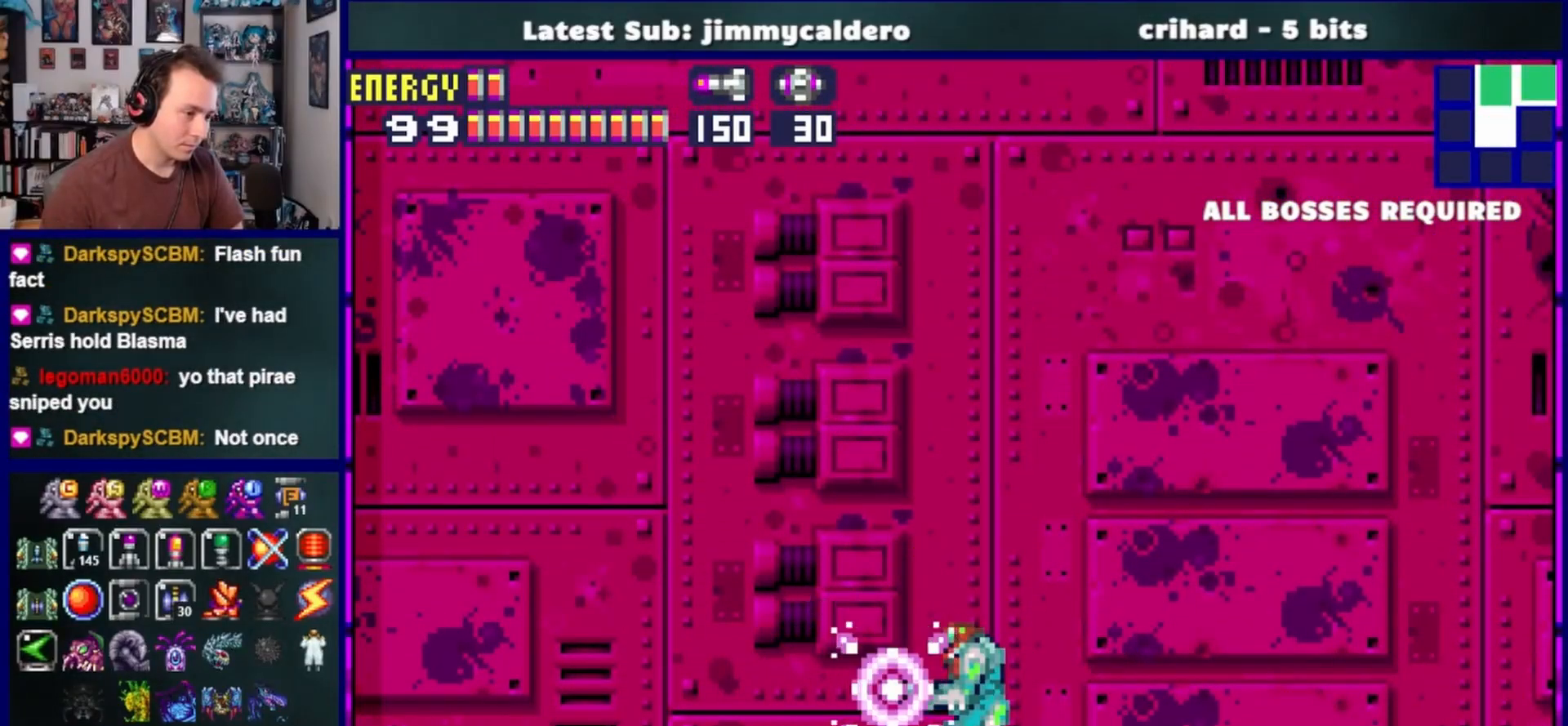
{"buttons": ["CROSS", "R1", "DPAD_UP"], "left_stick": "center", "right_stick": "center", "events": [[17, "DPAD_UP", "down"], [117, "CROSS", "down"], [483, "R1", "down"], [500, "SQUARE", "up"]]}
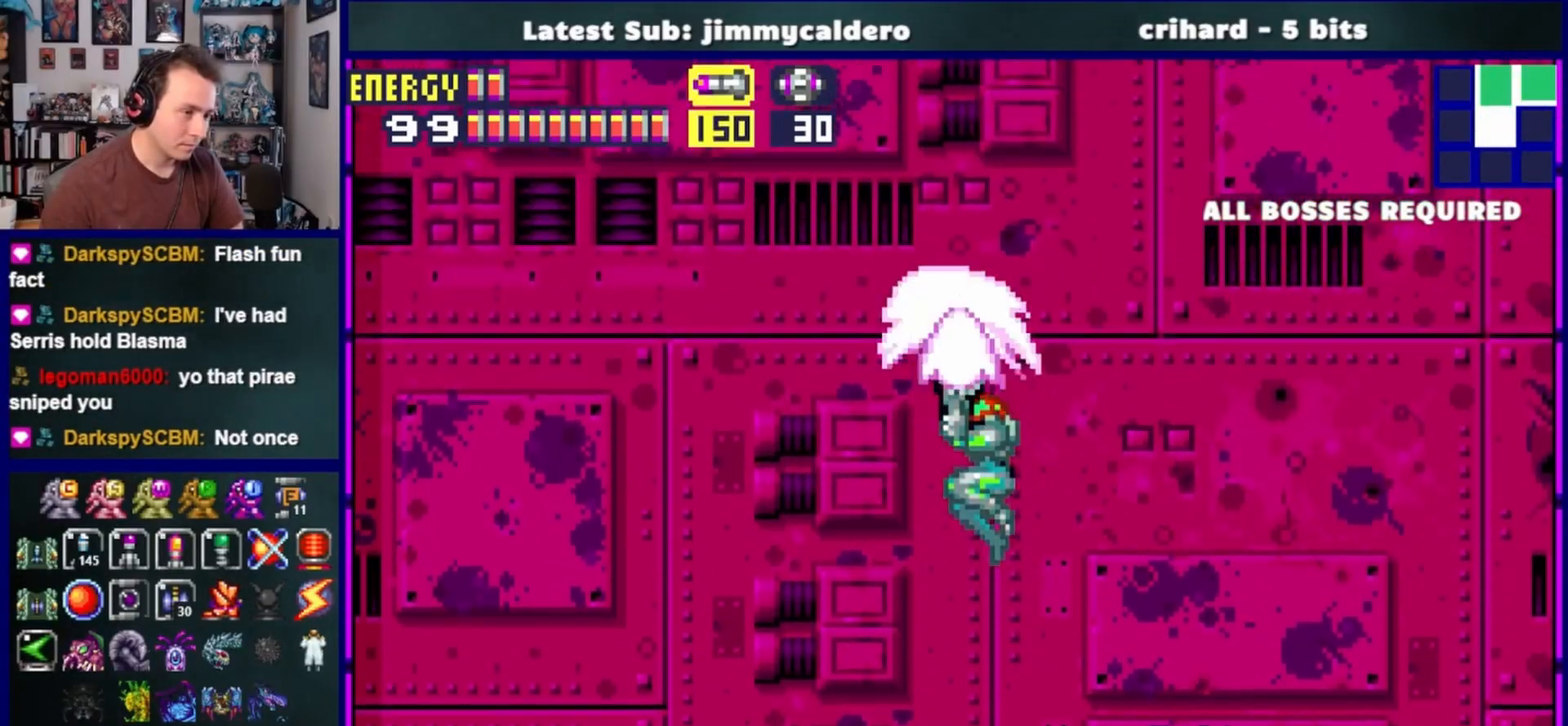
{"buttons": ["CROSS", "SQUARE", "R1", "DPAD_UP"], "left_stick": "center", "right_stick": "center", "events": [[133, "SQUARE", "down"], [283, "SQUARE", "up"], [400, "SQUARE", "down"]]}
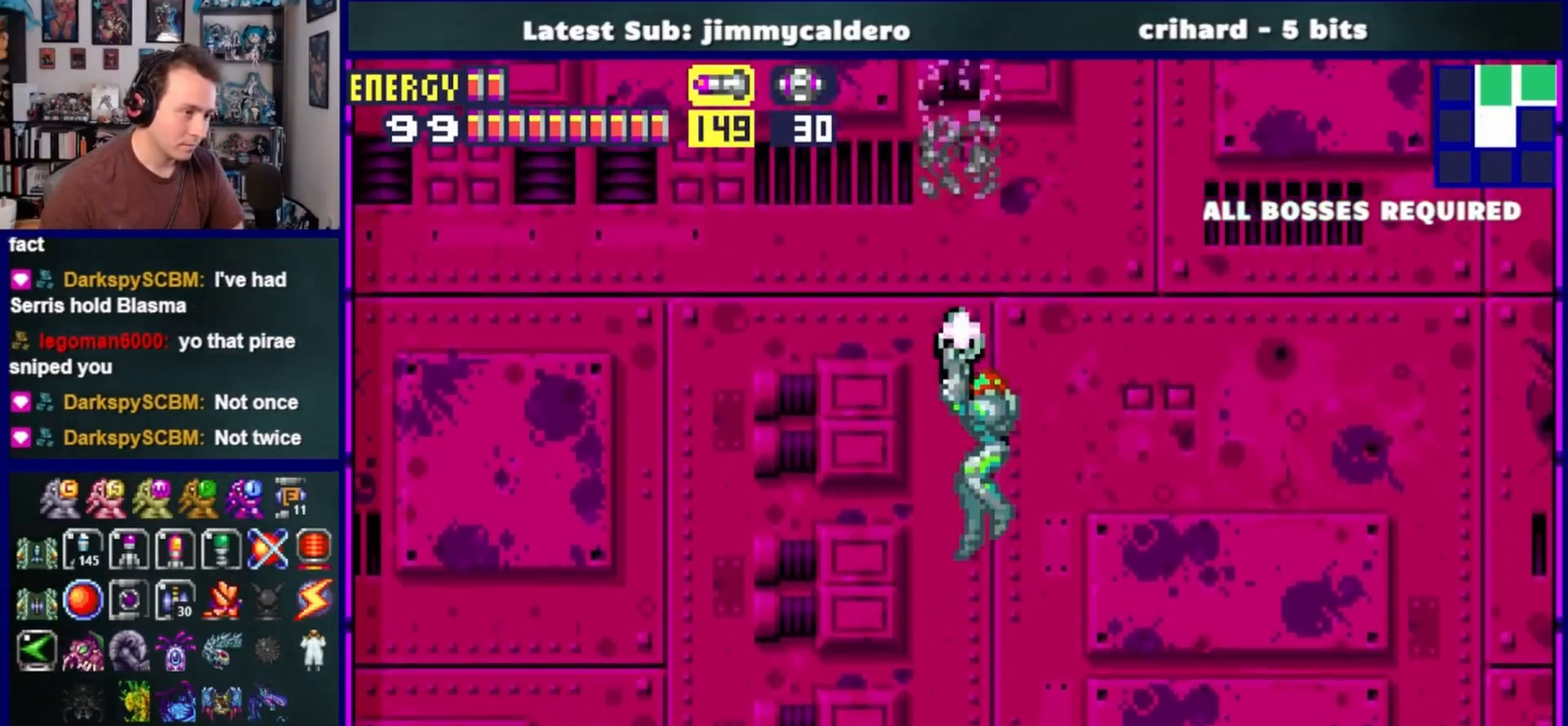
{"buttons": ["CROSS", "SQUARE", "R1", "DPAD_UP"], "left_stick": "center", "right_stick": "center", "events": [[33, "SQUARE", "up"], [150, "SQUARE", "down"], [267, "SQUARE", "up"], [317, "CROSS", "up"], [483, "CROSS", "down"], [500, "SQUARE", "down"]]}
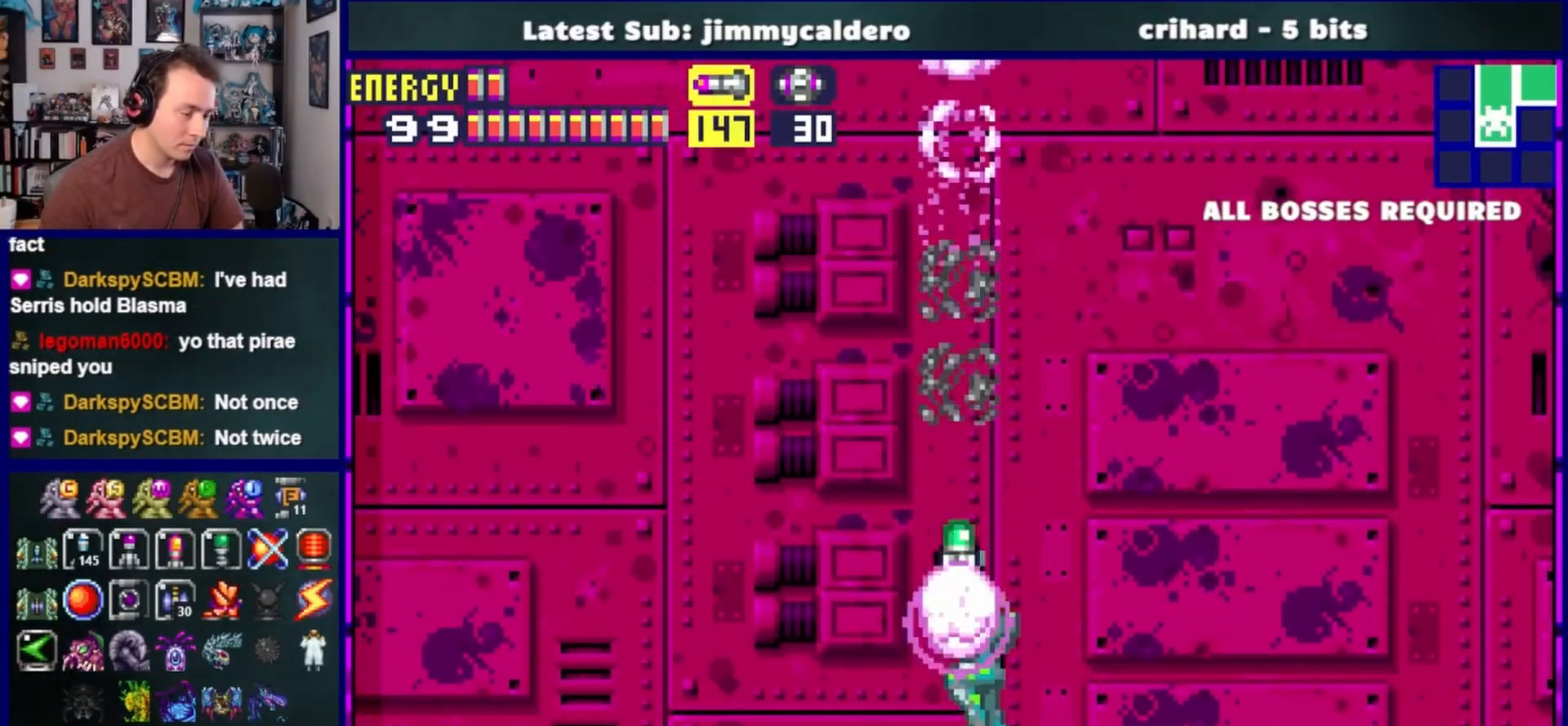
{"buttons": ["CROSS", "R1", "DPAD_UP"], "left_stick": "center", "right_stick": "center", "events": [[100, "SQUARE", "up"], [200, "SQUARE", "down"], [300, "SQUARE", "up"], [400, "SQUARE", "down"], [500, "SQUARE", "up"]]}
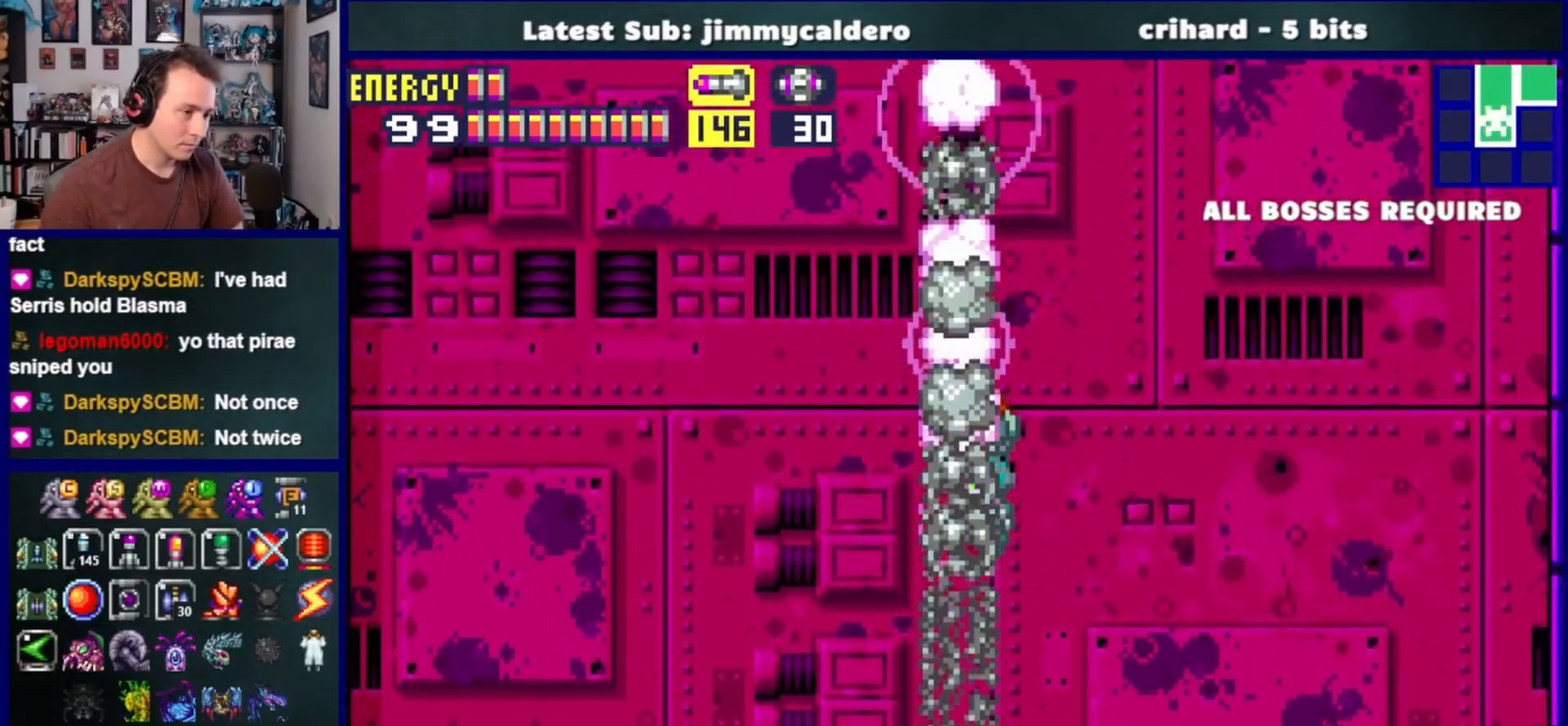
{"buttons": ["CROSS", "SQUARE", "R1", "DPAD_UP"], "left_stick": "center", "right_stick": "center", "events": [[100, "SQUARE", "down"], [167, "SQUARE", "up"], [300, "SQUARE", "down"], [383, "SQUARE", "up"], [483, "SQUARE", "down"]]}
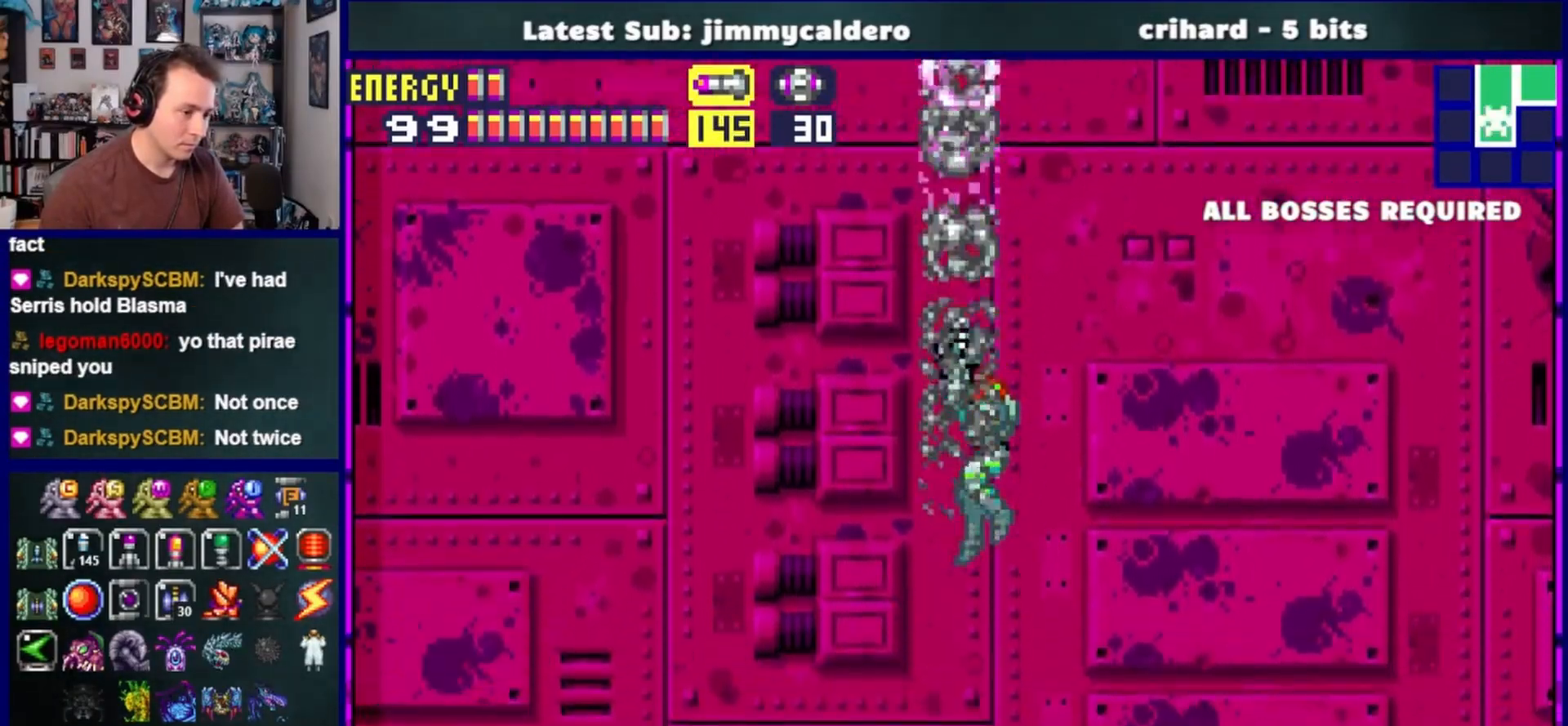
{"buttons": ["CROSS", "R1", "DPAD_UP"], "left_stick": "center", "right_stick": "center", "events": [[100, "SQUARE", "up"], [200, "SQUARE", "down"], [267, "CROSS", "up"], [300, "SQUARE", "up"], [367, "CROSS", "down"], [400, "SQUARE", "down"], [500, "SQUARE", "up"]]}
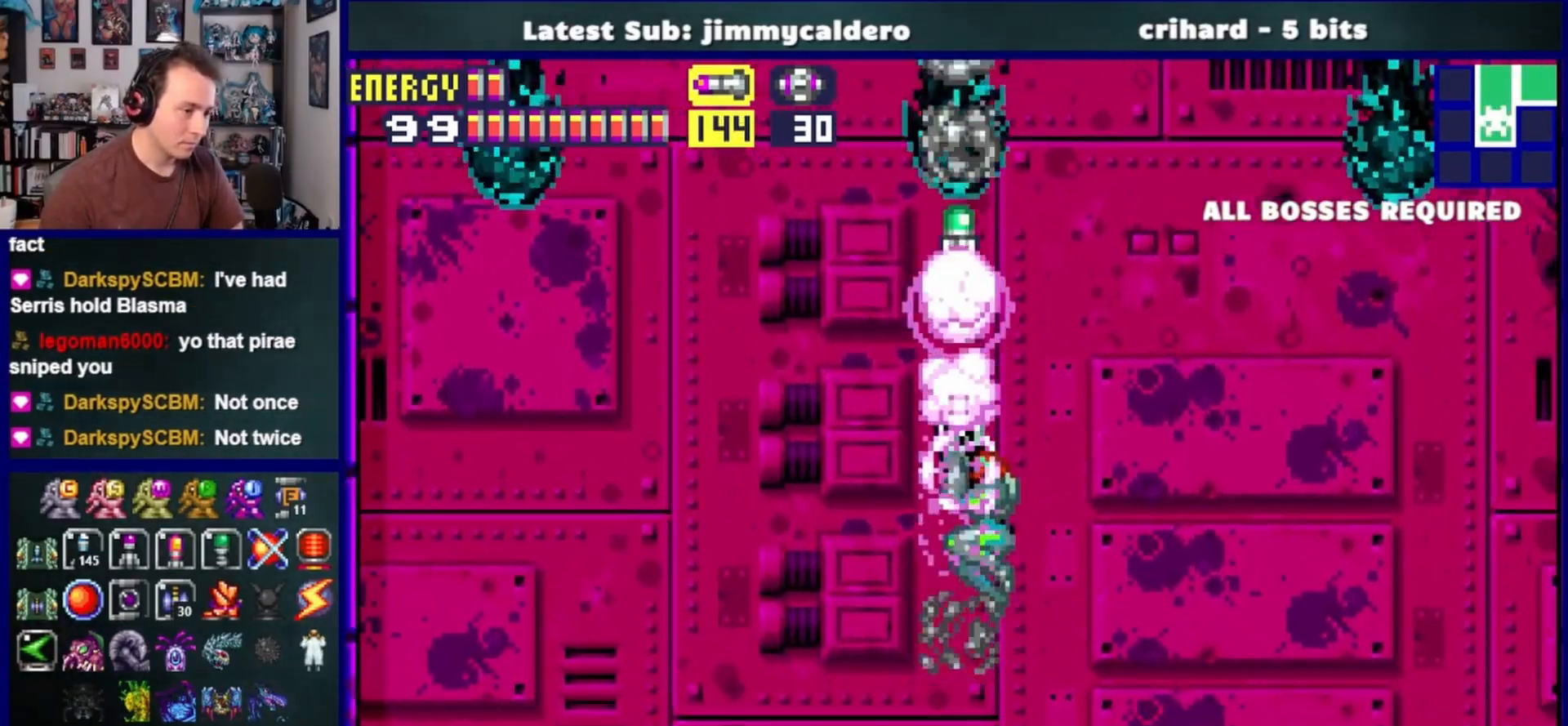
{"buttons": ["SQUARE", "R1", "DPAD_LEFT"], "left_stick": "center", "right_stick": "center", "events": [[117, "SQUARE", "down"], [250, "SQUARE", "up"], [350, "SQUARE", "down"], [450, "DPAD_LEFT", "down"], [483, "CROSS", "up"], [483, "DPAD_UP", "up"]]}
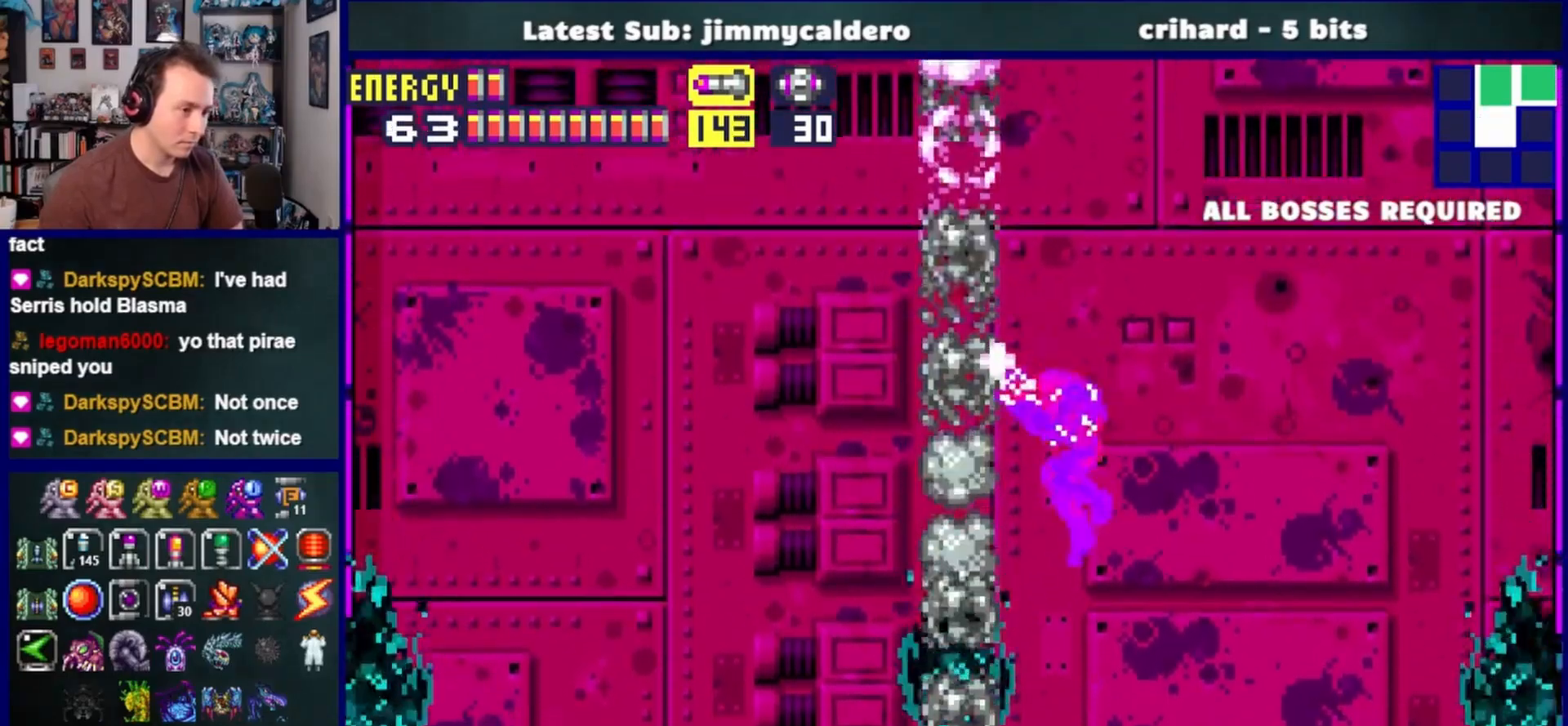
{"buttons": ["SQUARE", "DPAD_LEFT"], "left_stick": "center", "right_stick": "center", "events": [[150, "R1", "up"]]}
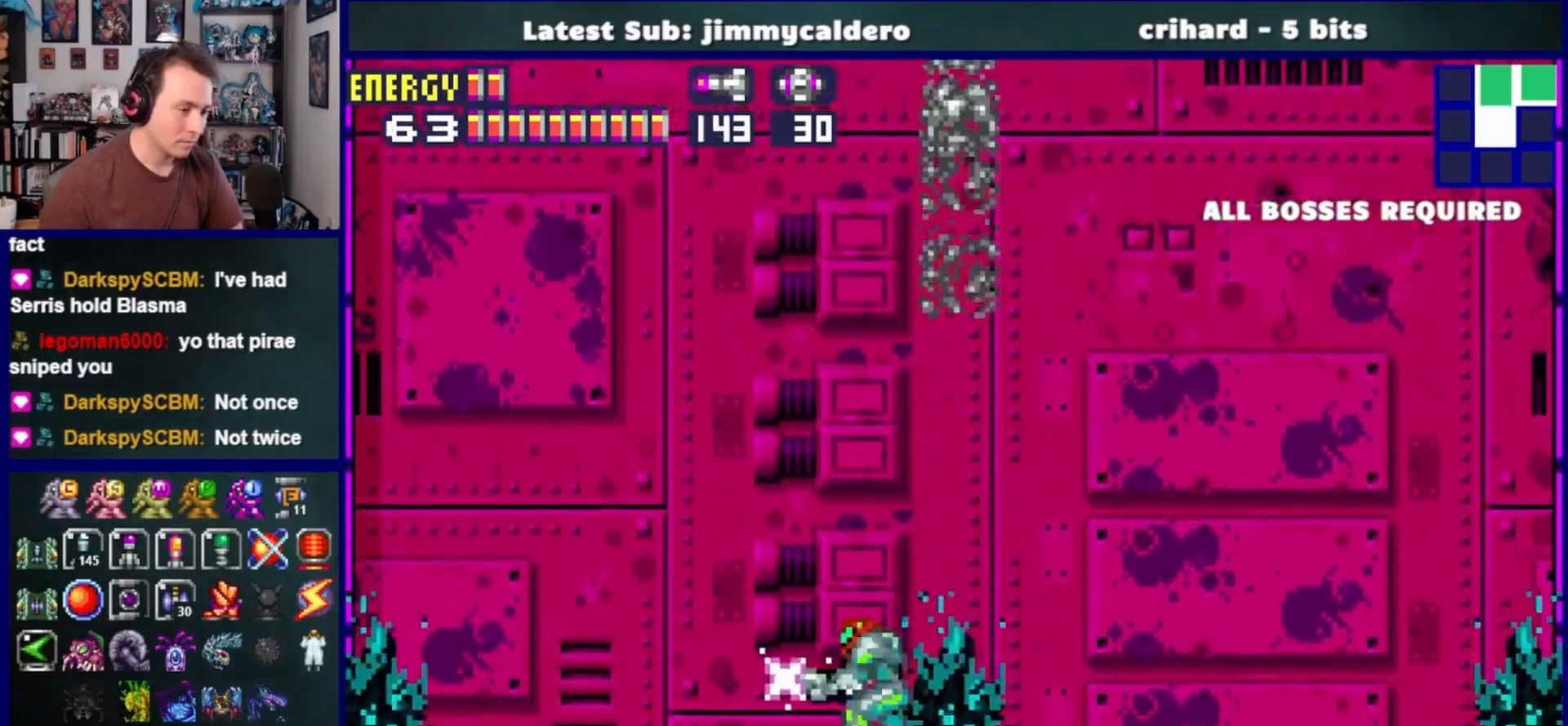
{"buttons": ["SQUARE", "DPAD_RIGHT"], "left_stick": "center", "right_stick": "center", "events": [[117, "CROSS", "down"], [133, "DPAD_LEFT", "up"], [217, "DPAD_RIGHT", "down"], [417, "CROSS", "up"]]}
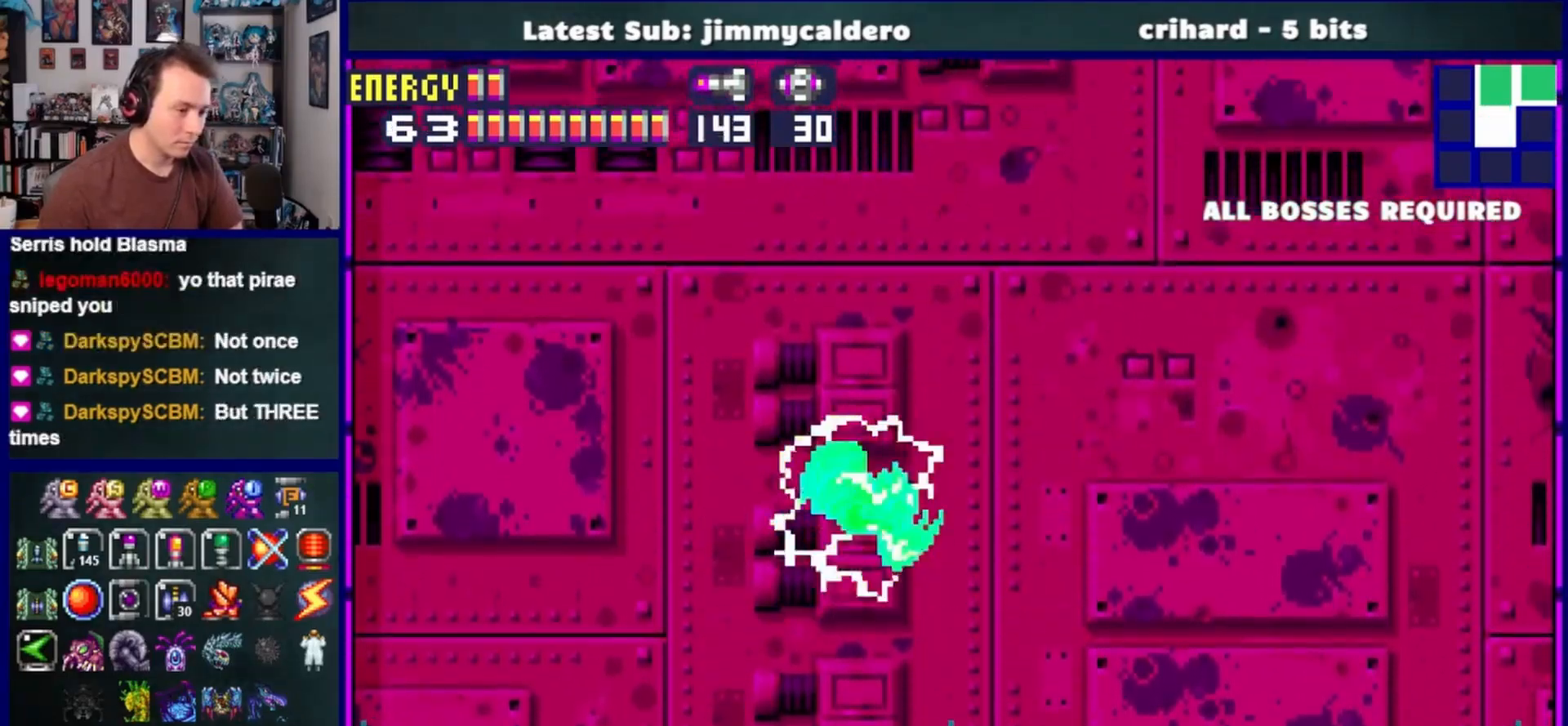
{"buttons": ["SQUARE", "DPAD_RIGHT"], "left_stick": "center", "right_stick": "center", "events": []}
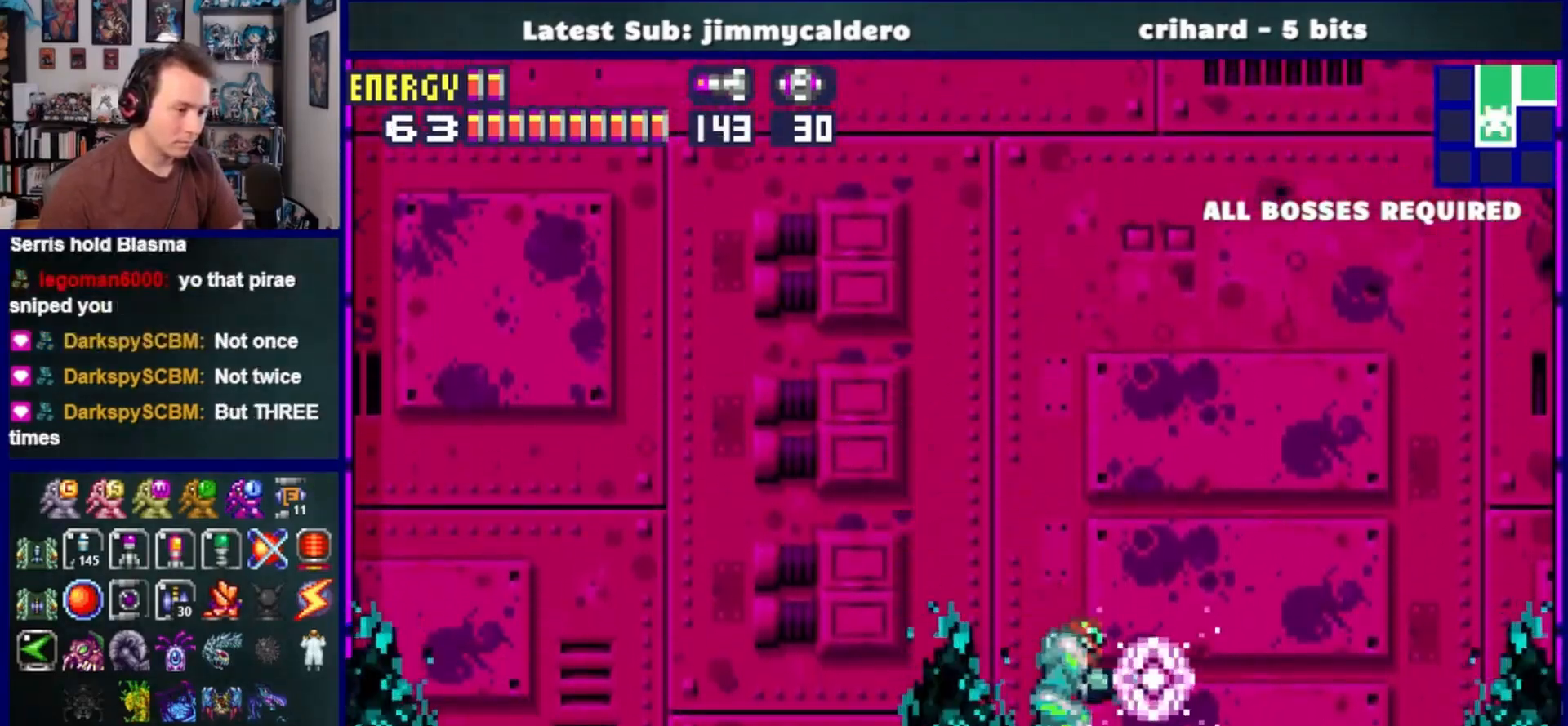
{"buttons": ["SQUARE"], "left_stick": "center", "right_stick": "center", "events": [[33, "DPAD_RIGHT", "up"]]}
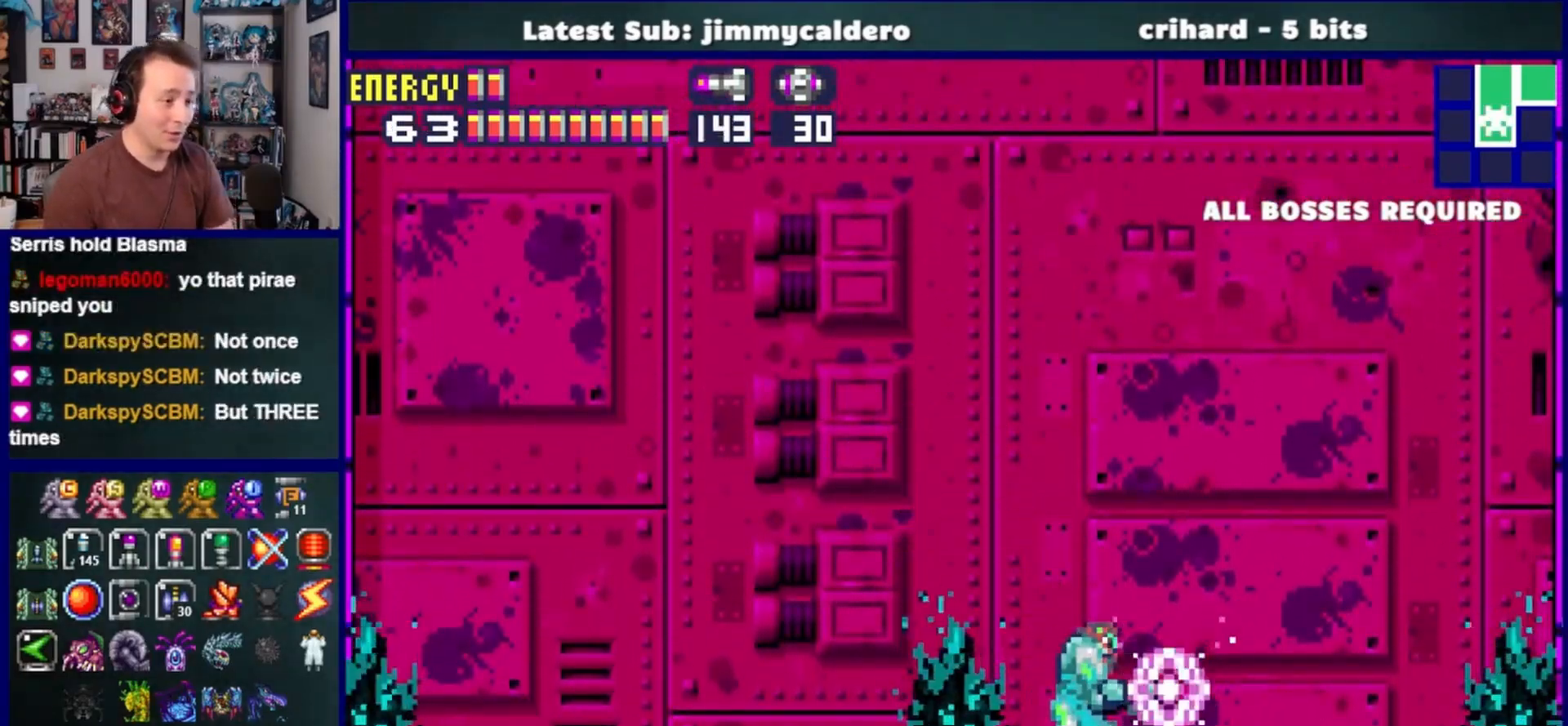
{"buttons": ["SQUARE", "DPAD_RIGHT"], "left_stick": "center", "right_stick": "center", "events": [[367, "DPAD_RIGHT", "down"]]}
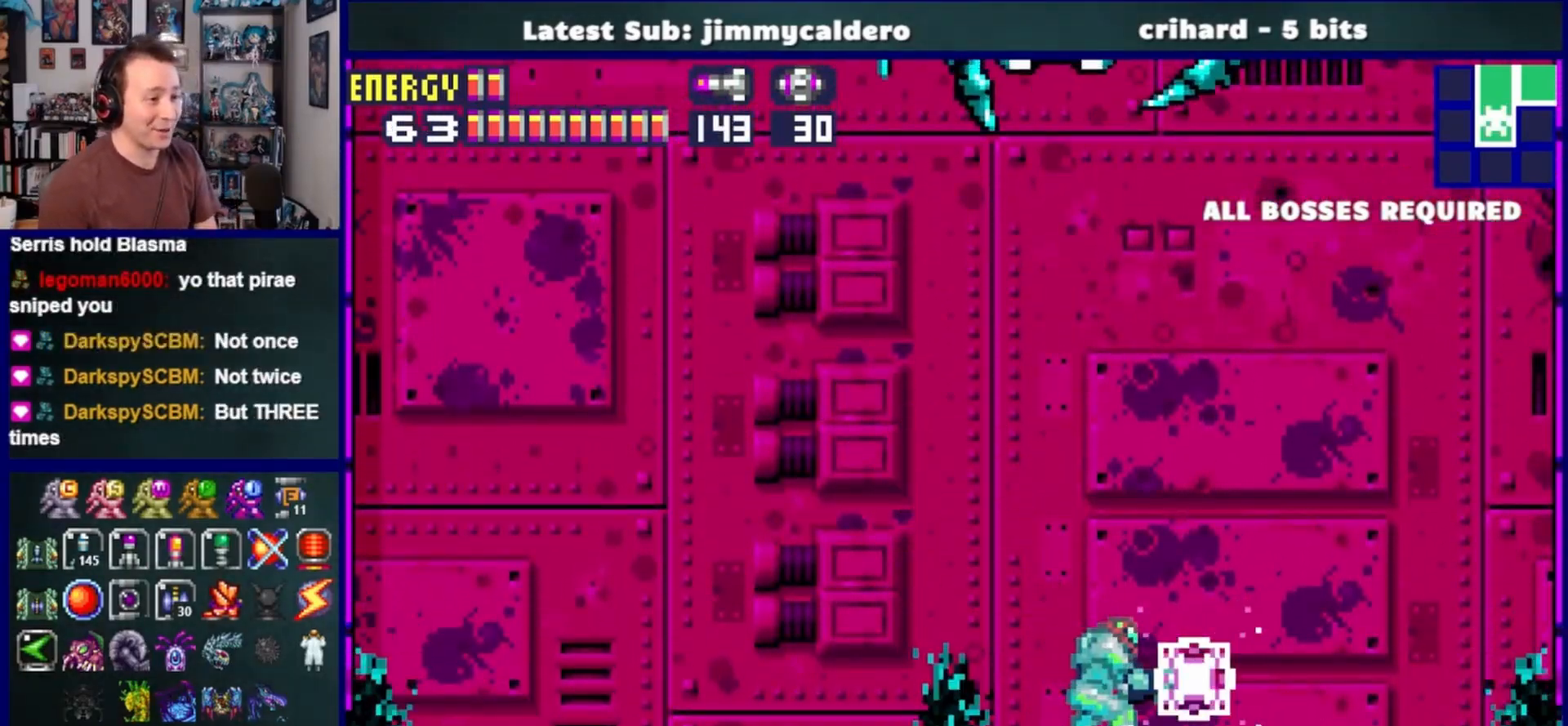
{"buttons": ["SQUARE"], "left_stick": "center", "right_stick": "center", "events": [[150, "DPAD_RIGHT", "up"]]}
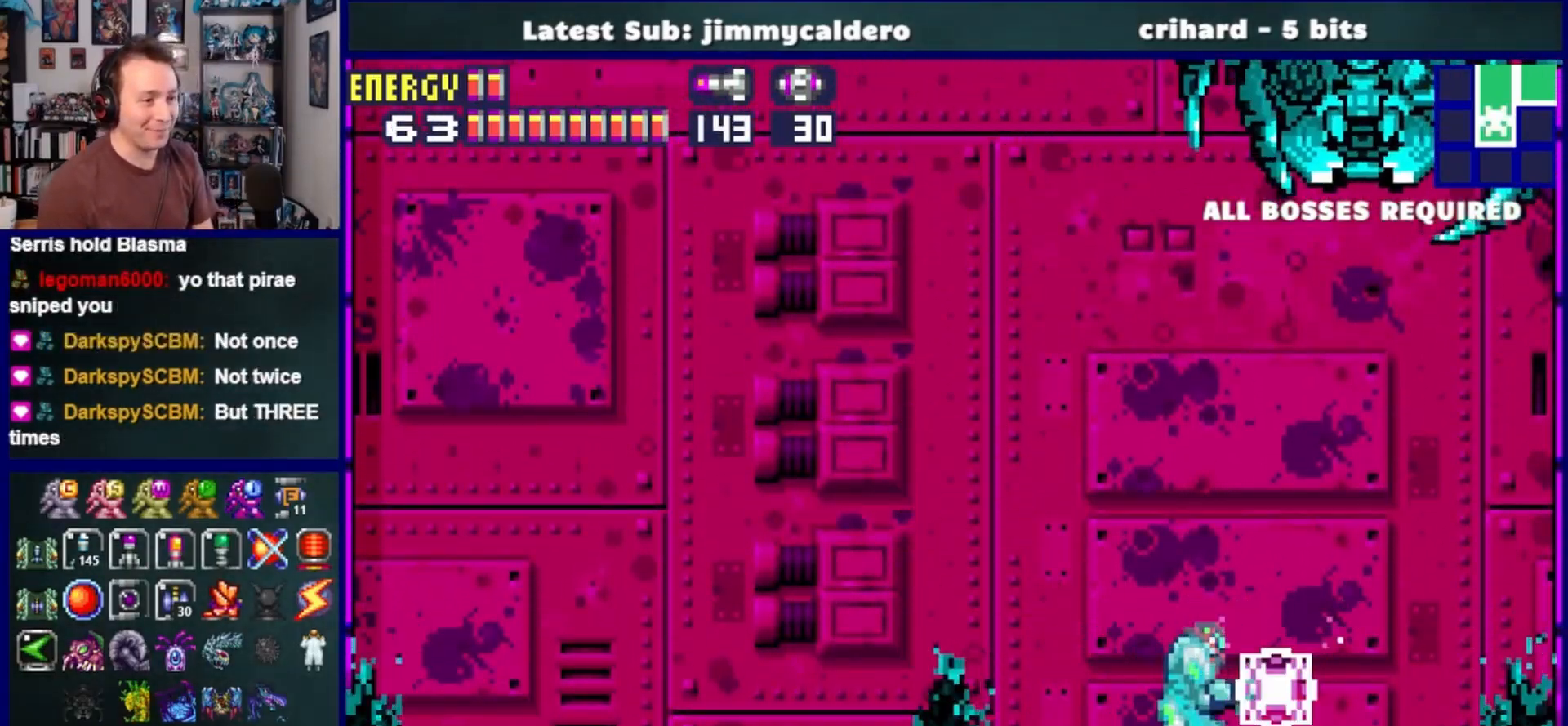
{"buttons": ["CROSS", "SQUARE"], "left_stick": "center", "right_stick": "center", "events": [[317, "CROSS", "down"]]}
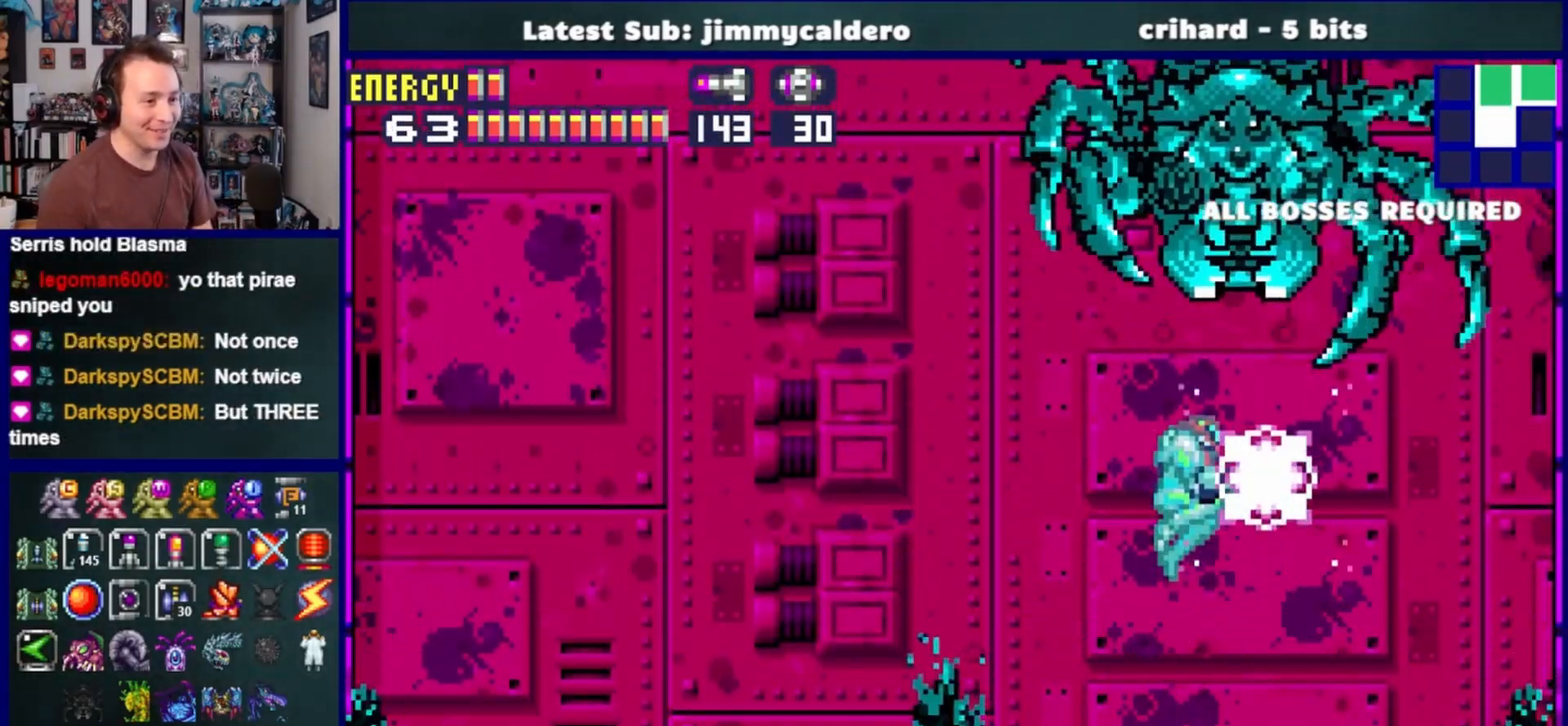
{"buttons": ["SQUARE", "DPAD_RIGHT"], "left_stick": "center", "right_stick": "center", "events": [[67, "DPAD_LEFT", "down"], [117, "DPAD_UP", "down"], [183, "CROSS", "up"], [200, "DPAD_UP", "up"], [217, "DPAD_LEFT", "up"], [217, "DPAD_UP", "down"], [250, "DPAD_RIGHT", "down"], [300, "DPAD_RIGHT", "up"], [317, "DPAD_LEFT", "down"], [317, "DPAD_UP", "up"], [333, "DPAD_LEFT", "up"], [333, "DPAD_UP", "down"], [350, "DPAD_RIGHT", "down"], [367, "DPAD_UP", "up"], [400, "DPAD_LEFT", "down"], [400, "DPAD_RIGHT", "up"], [450, "DPAD_LEFT", "up"], [450, "DPAD_UP", "down"], [467, "DPAD_RIGHT", "down"], [467, "DPAD_UP", "up"]]}
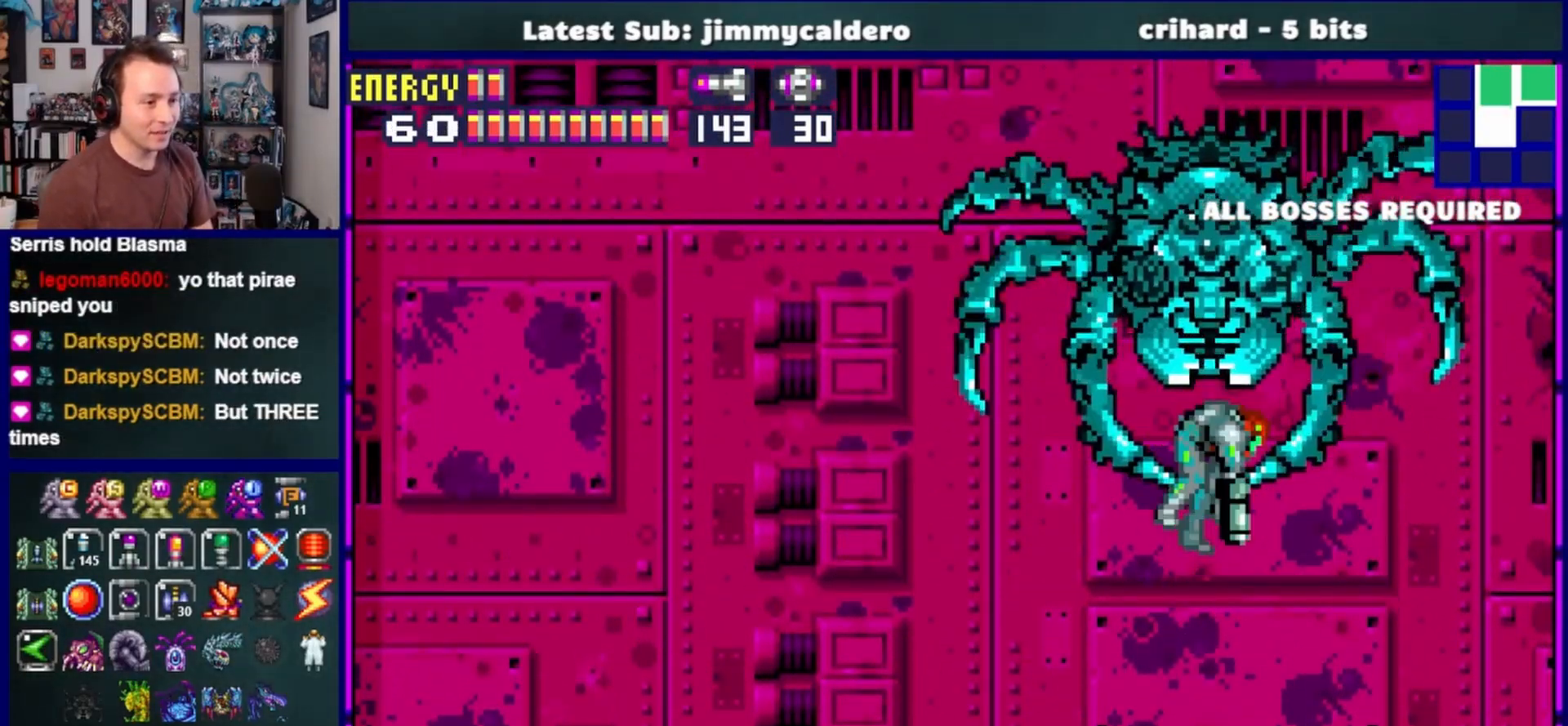
{"buttons": ["SQUARE", "DPAD_LEFT"], "left_stick": "center", "right_stick": "center"}
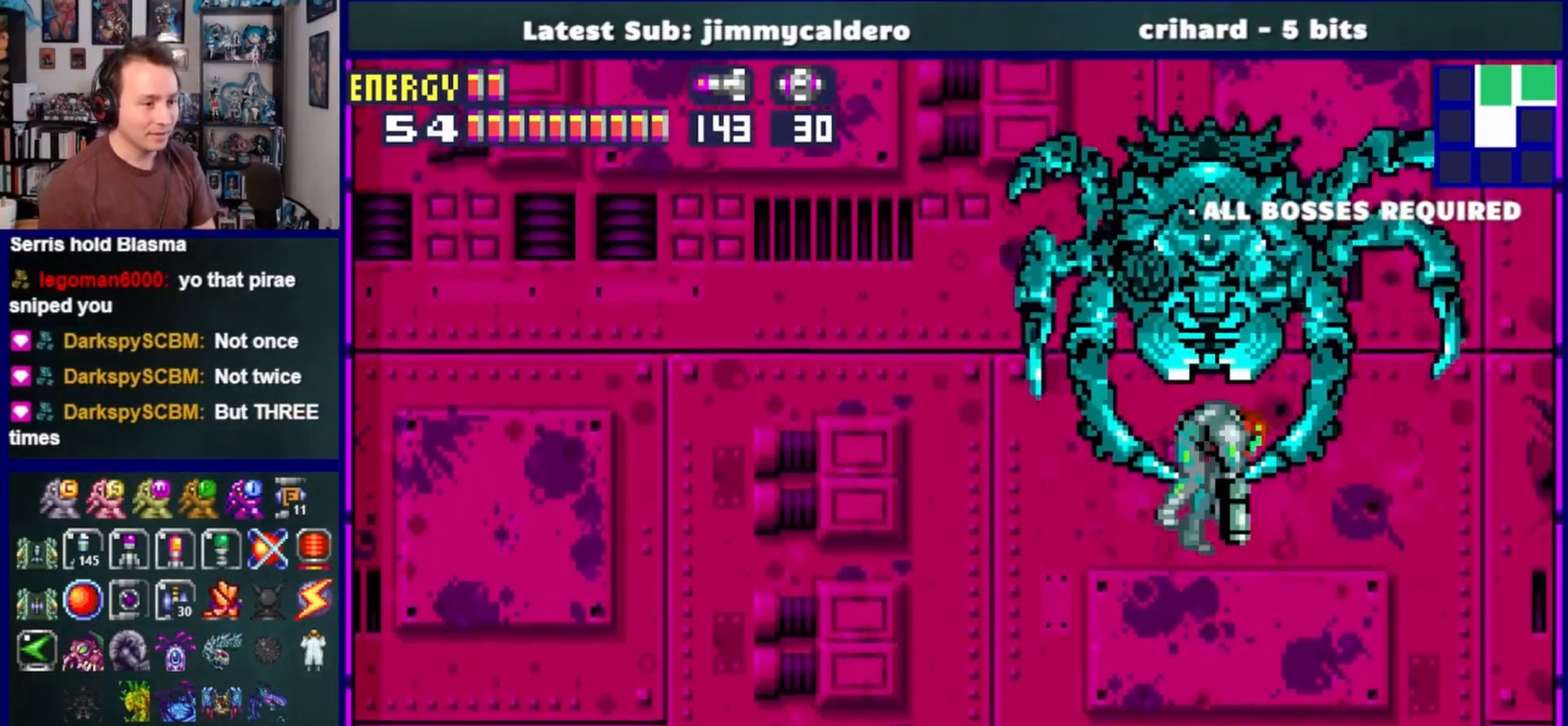
{"buttons": ["SQUARE"], "left_stick": "center", "right_stick": "center"}
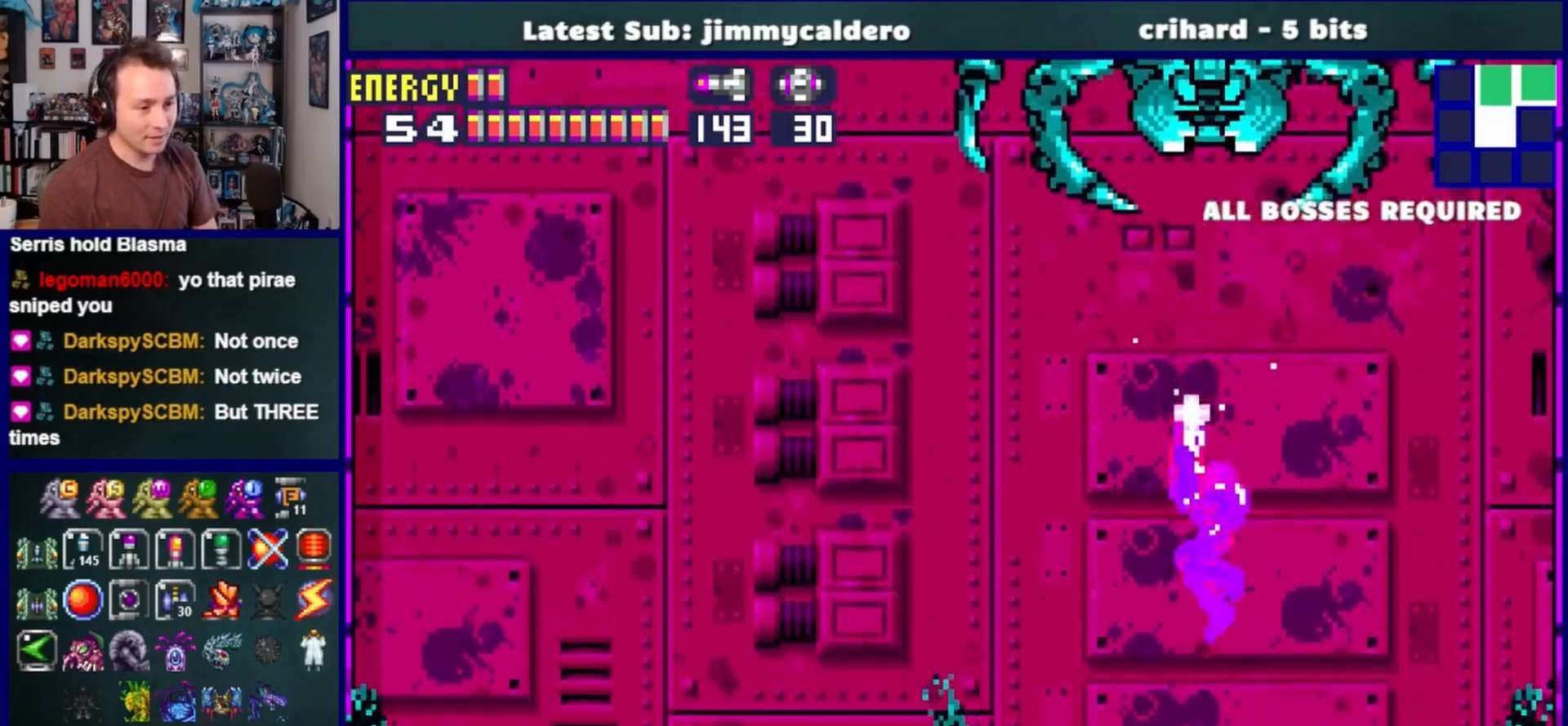
{"buttons": ["SQUARE", "DPAD_UP"], "left_stick": "center", "right_stick": "center", "events": [[333, "DPAD_LEFT", "down"], [350, "DPAD_UP", "down"], [367, "DPAD_LEFT", "up"]]}
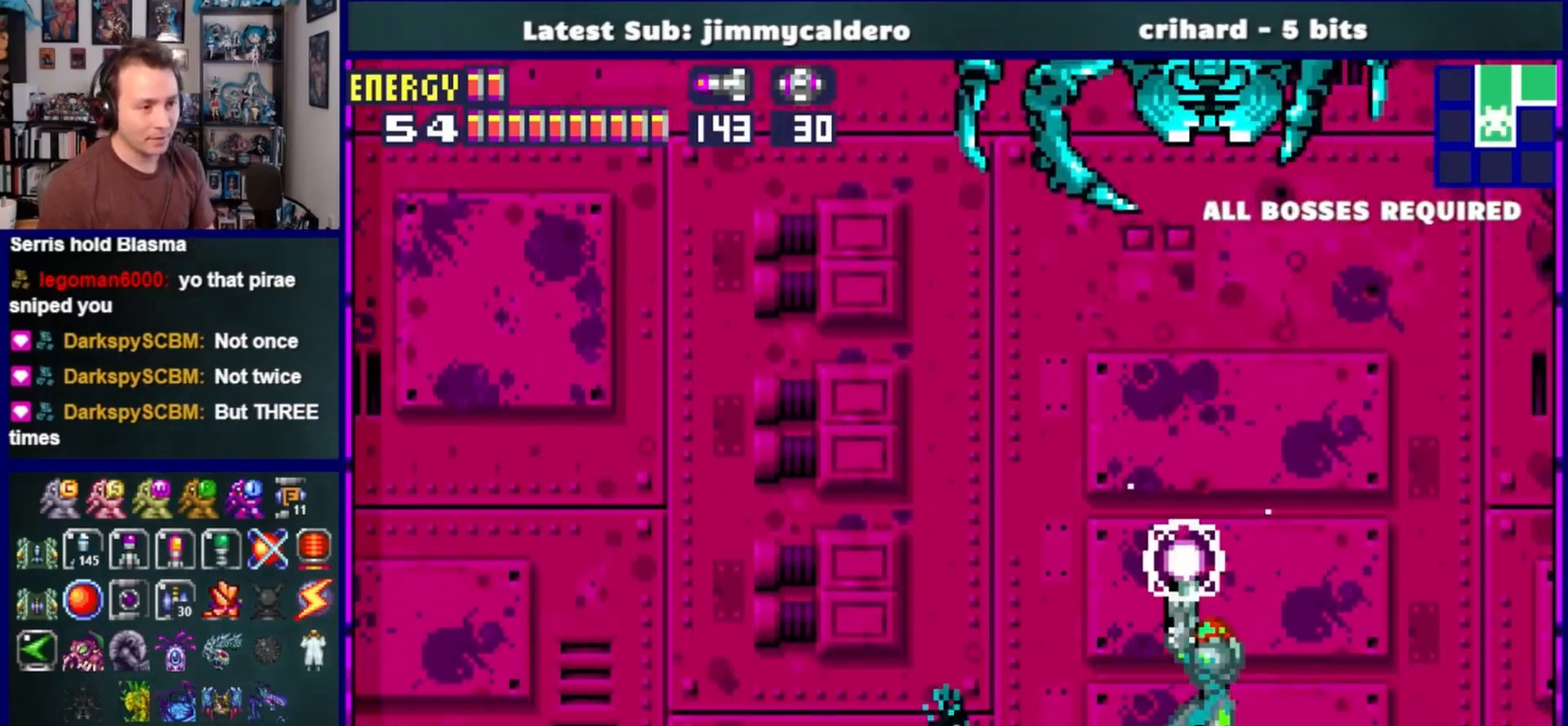
{"buttons": ["SQUARE", "DPAD_UP"], "left_stick": "center", "right_stick": "center", "events": []}
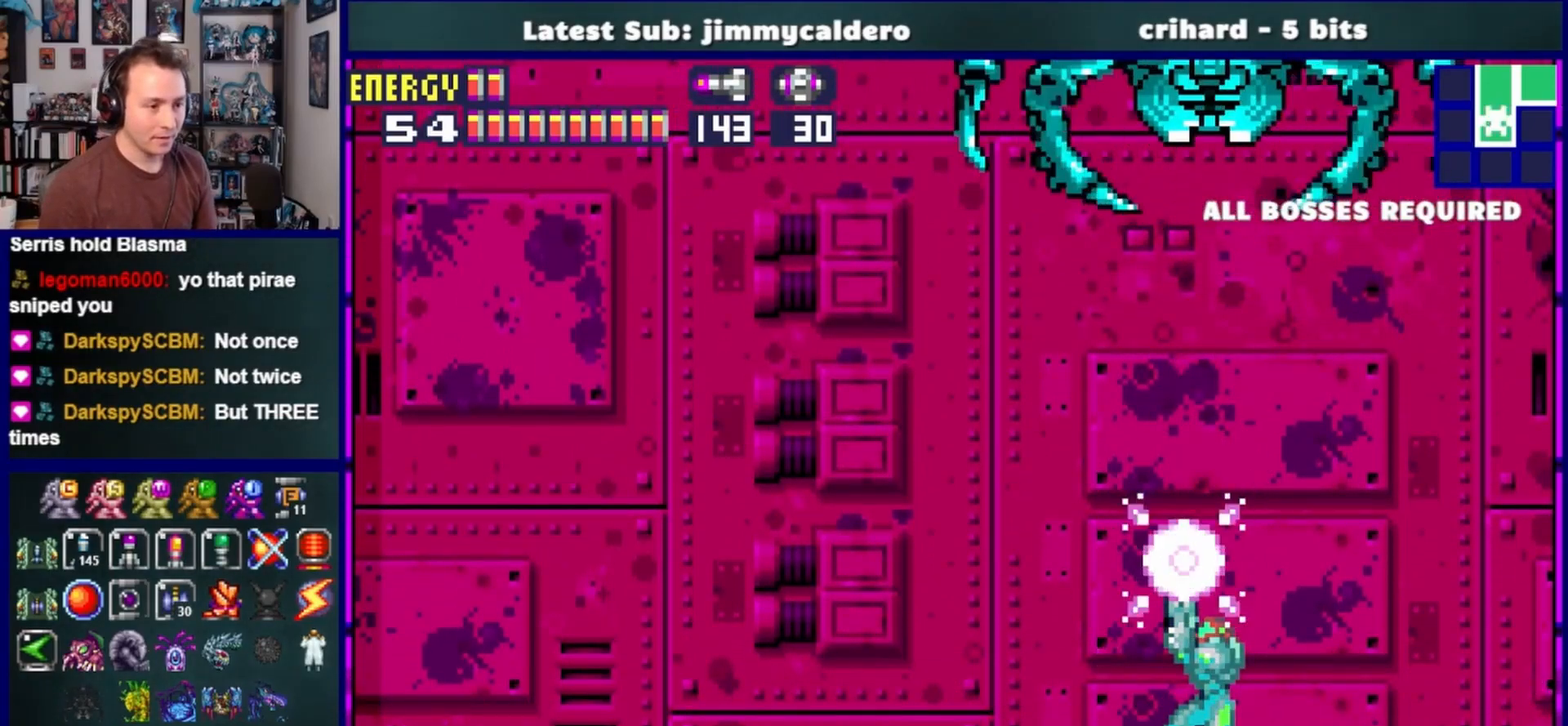
{"buttons": ["SQUARE", "R1", "DPAD_UP"], "left_stick": "center", "right_stick": "center", "events": [[200, "R1", "down"], [217, "SQUARE", "up"], [283, "SQUARE", "down"], [383, "SQUARE", "up"], [467, "SQUARE", "down"]]}